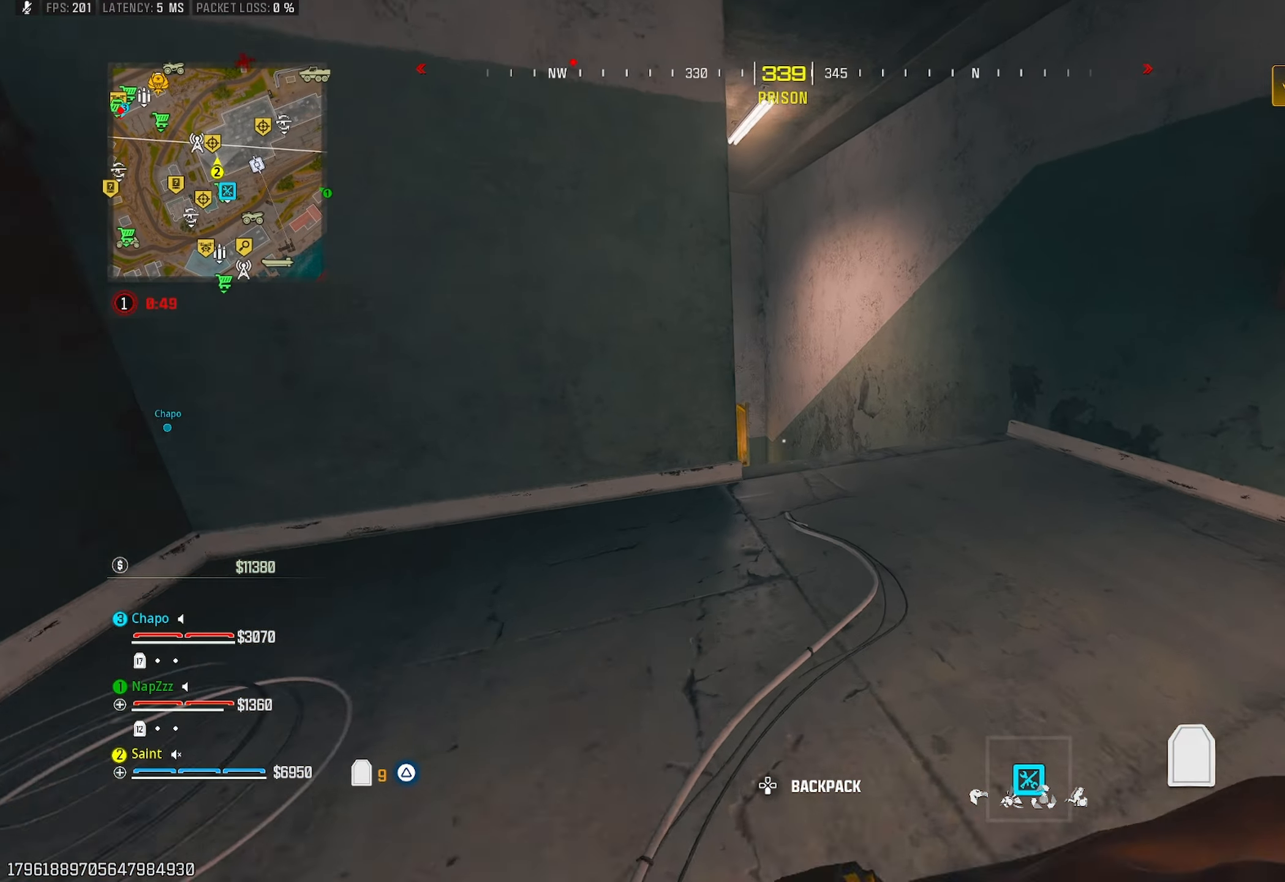
Gameplay with a controller (PlayStation layout); each line is a JSON object with the inputs held at the frame after it. "events" lists button and stick changes between this image and that frame as [ms after this image, input, new state], when the widget could be followed in between.
{"buttons": [], "left_stick": "up", "right_stick": "center", "events": [[167, "right_stick", "down-right"], [183, "TRIANGLE", "down"], [283, "TRIANGLE", "up"], [283, "right_stick", "down-left"], [317, "TRIANGLE", "down"], [350, "right_stick", "left"], [417, "TRIANGLE", "up"], [450, "right_stick", "center"]]}
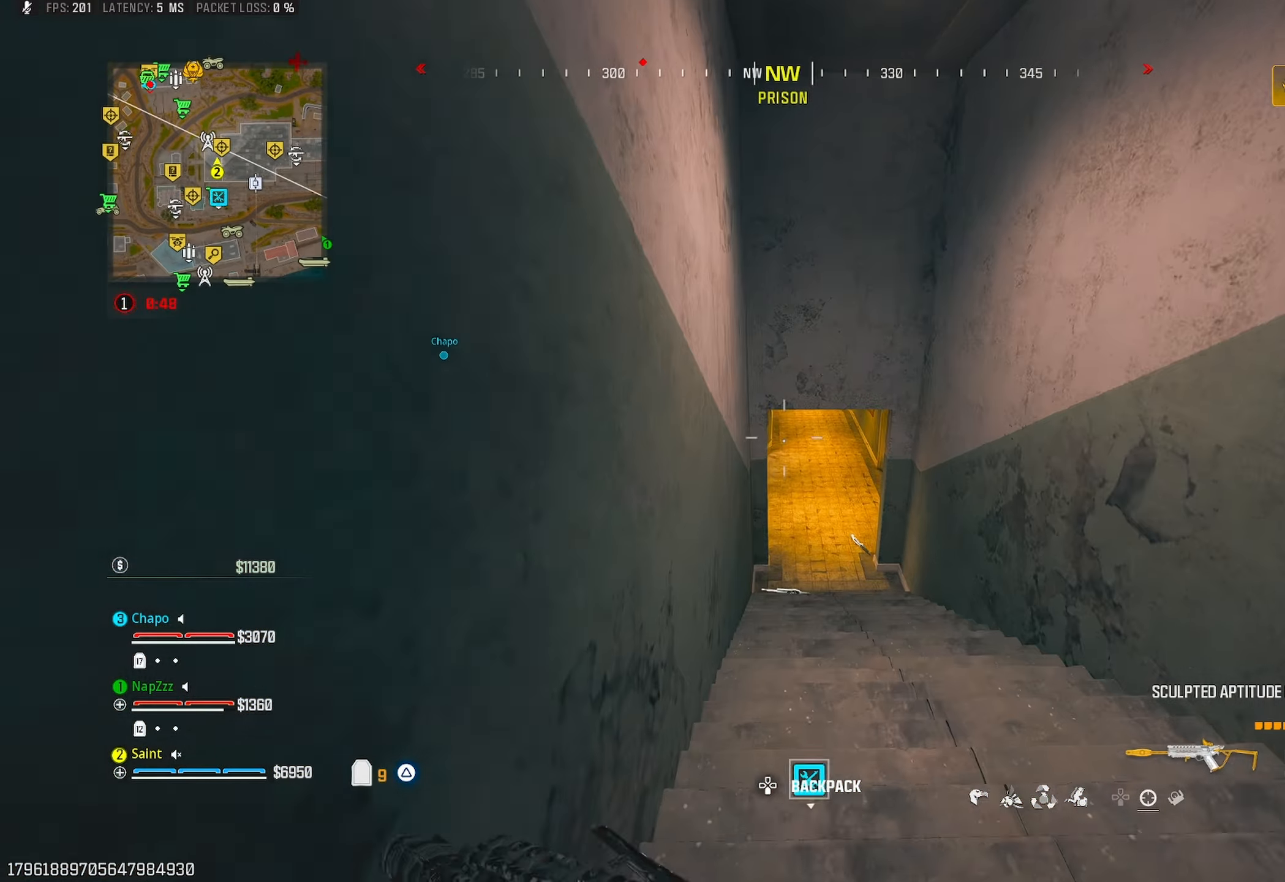
{"buttons": [], "left_stick": "up", "right_stick": "up-right", "events": [[67, "R3", "down"], [67, "right_stick", "up-right"], [183, "R3", "up"], [183, "right_stick", "right"], [450, "right_stick", "up-right"]]}
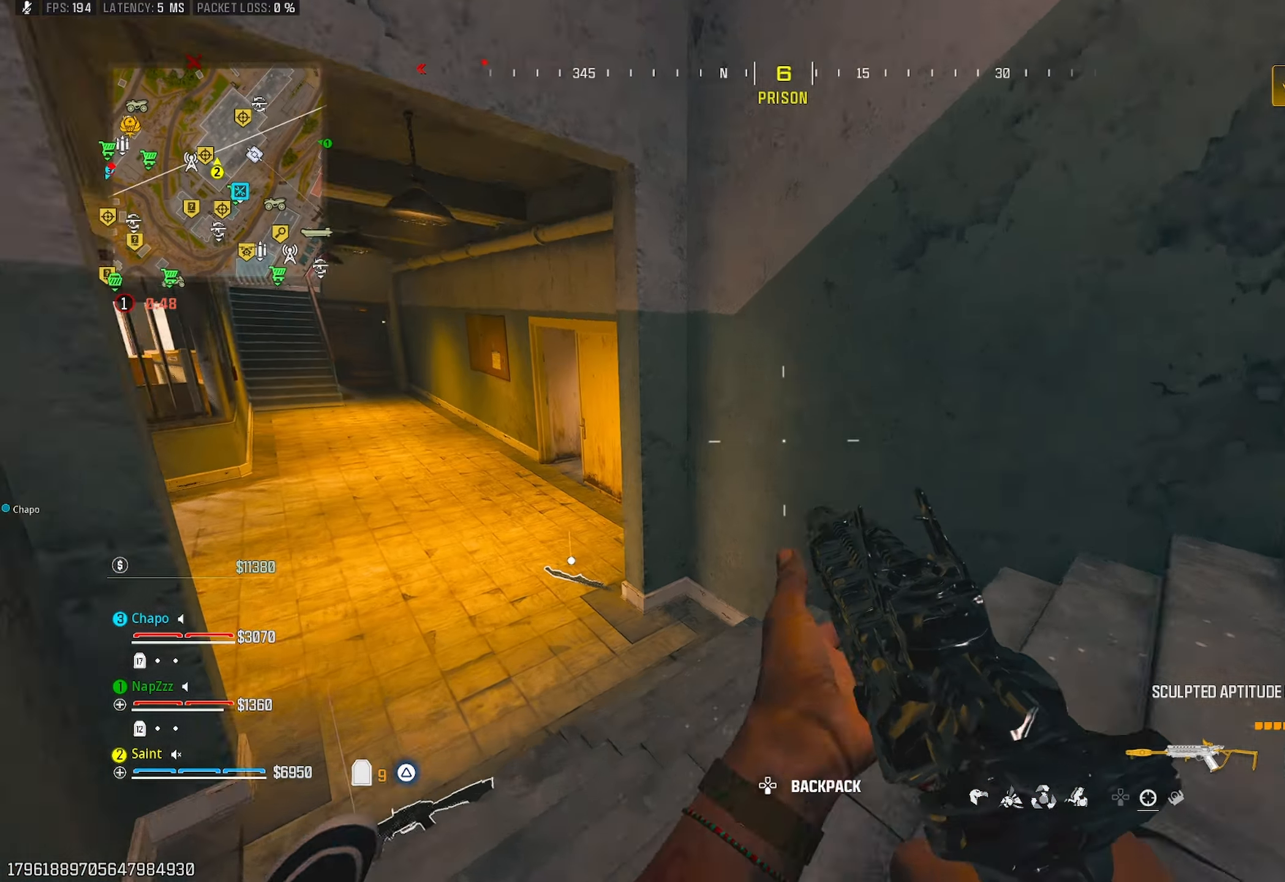
{"buttons": [], "left_stick": "up", "right_stick": "center", "events": [[50, "right_stick", "up"], [300, "right_stick", "center"], [383, "CROSS", "down"], [500, "CROSS", "up"]]}
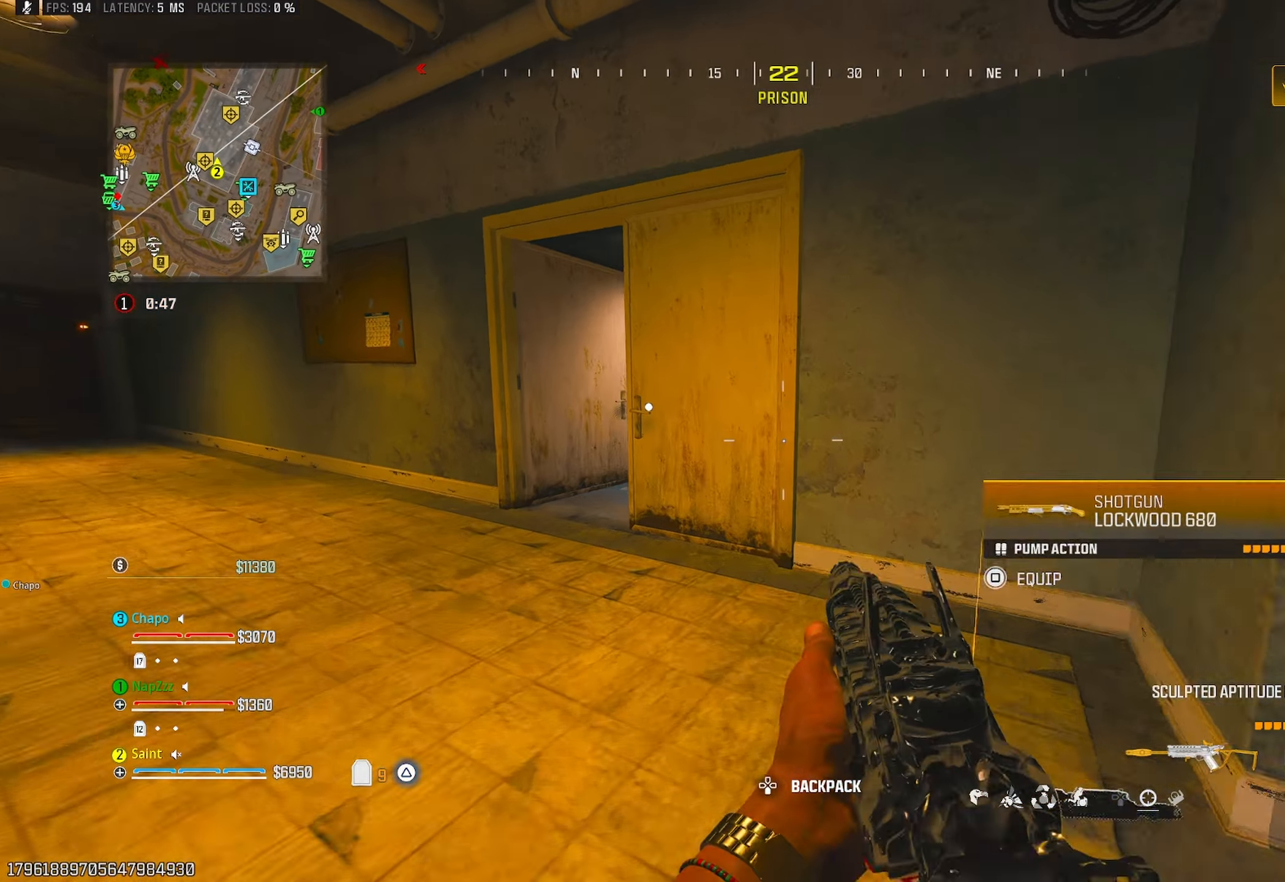
{"buttons": ["TRIANGLE"], "left_stick": "up", "right_stick": "center", "events": [[133, "TRIANGLE", "down"], [133, "right_stick", "right"], [233, "TRIANGLE", "up"], [250, "right_stick", "center"], [283, "TRIANGLE", "down"], [367, "TRIANGLE", "up"], [450, "TRIANGLE", "down"]]}
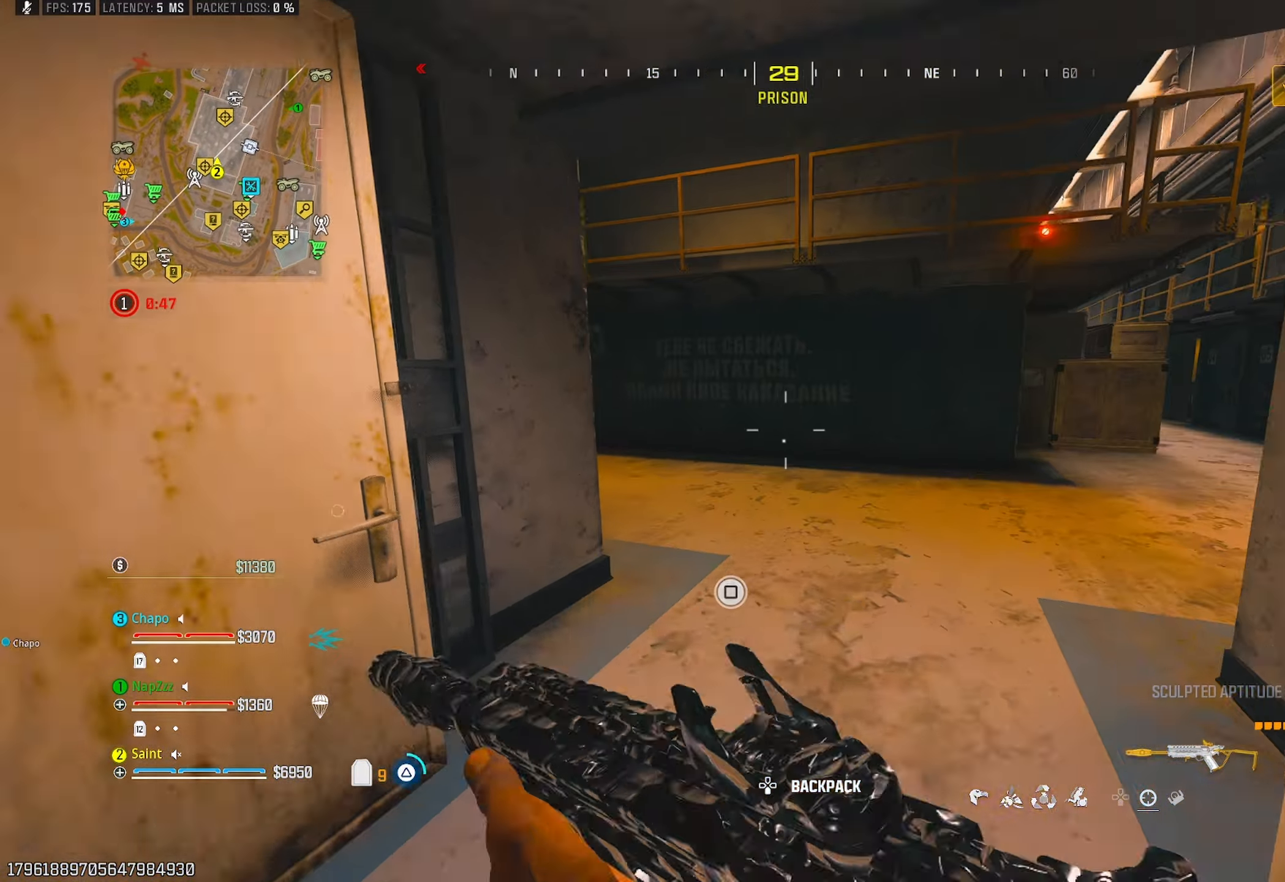
{"buttons": ["R3"], "left_stick": "up-left", "right_stick": "up-right", "events": [[17, "TRIANGLE", "up"], [83, "TRIANGLE", "down"], [183, "TRIANGLE", "up"], [183, "right_stick", "left"], [267, "TRIANGLE", "down"], [267, "left_stick", "up-left"], [383, "TRIANGLE", "up"], [450, "right_stick", "up-right"], [467, "R3", "down"]]}
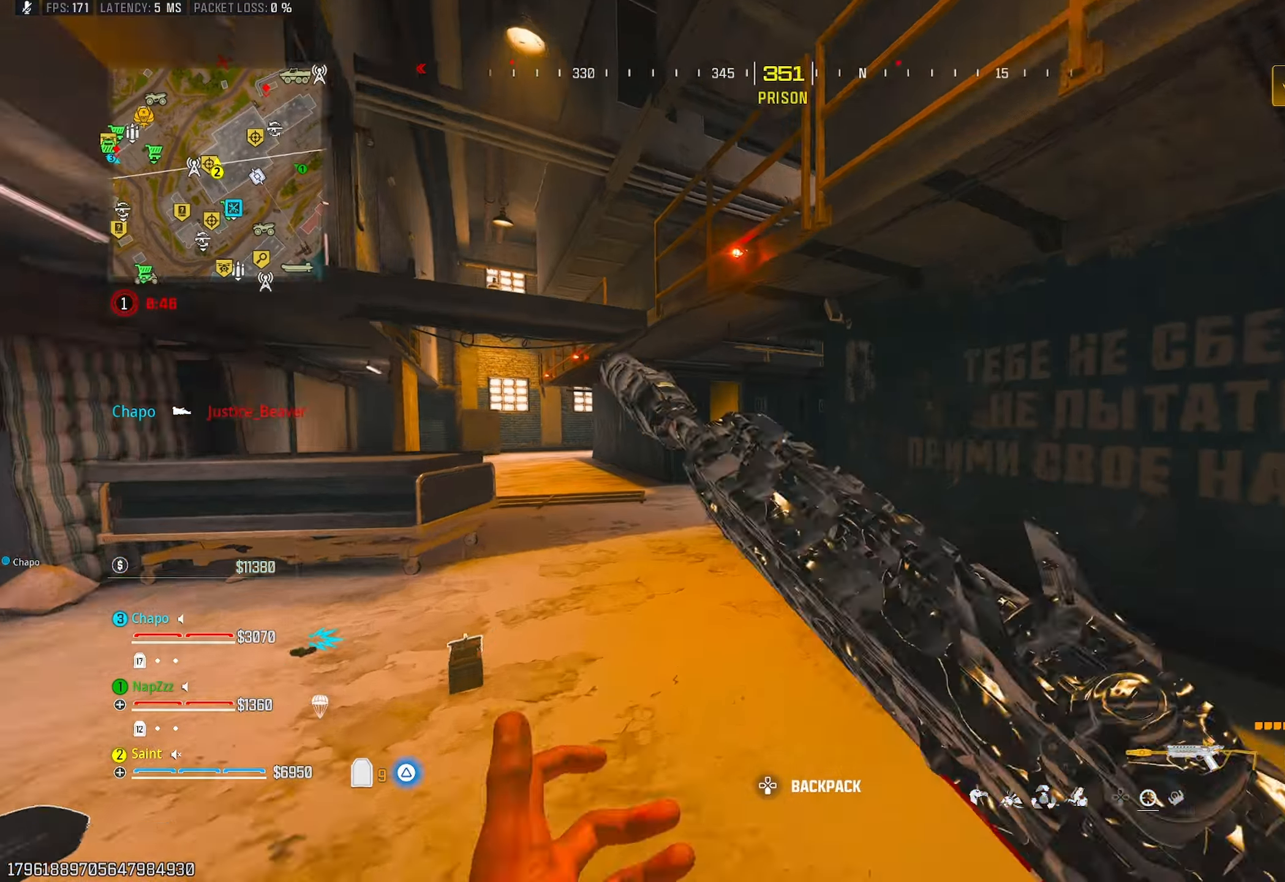
{"buttons": ["L1"], "left_stick": "left", "right_stick": "center", "events": [[17, "right_stick", "right"], [50, "R3", "up"], [117, "right_stick", "center"], [183, "right_stick", "right"], [233, "L1", "down"], [383, "left_stick", "left"], [433, "right_stick", "center"]]}
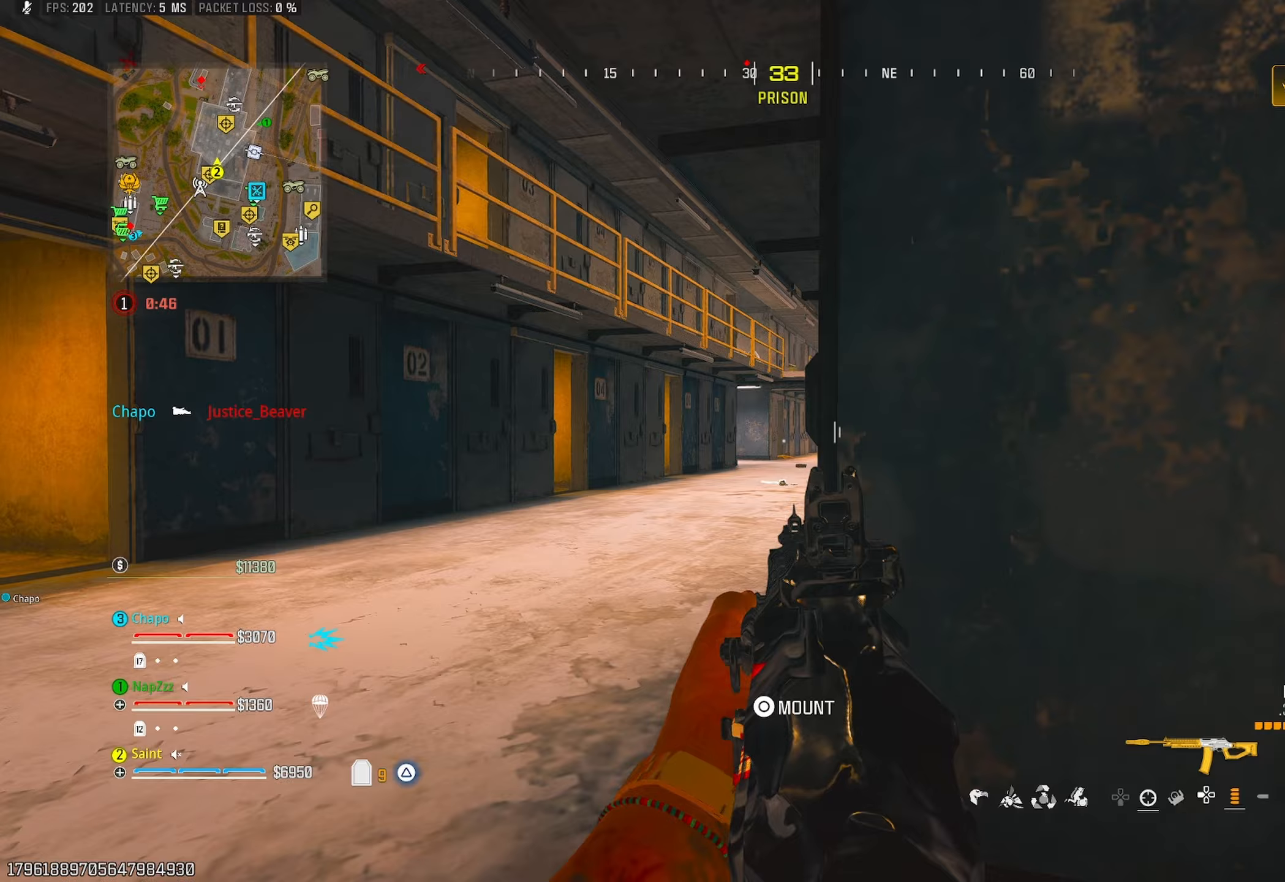
{"buttons": ["L1"], "left_stick": "down-right", "right_stick": "center", "events": [[117, "CROSS", "down"], [133, "left_stick", "center"], [200, "right_stick", "right"], [217, "left_stick", "down-right"], [250, "CROSS", "up"], [367, "right_stick", "center"]]}
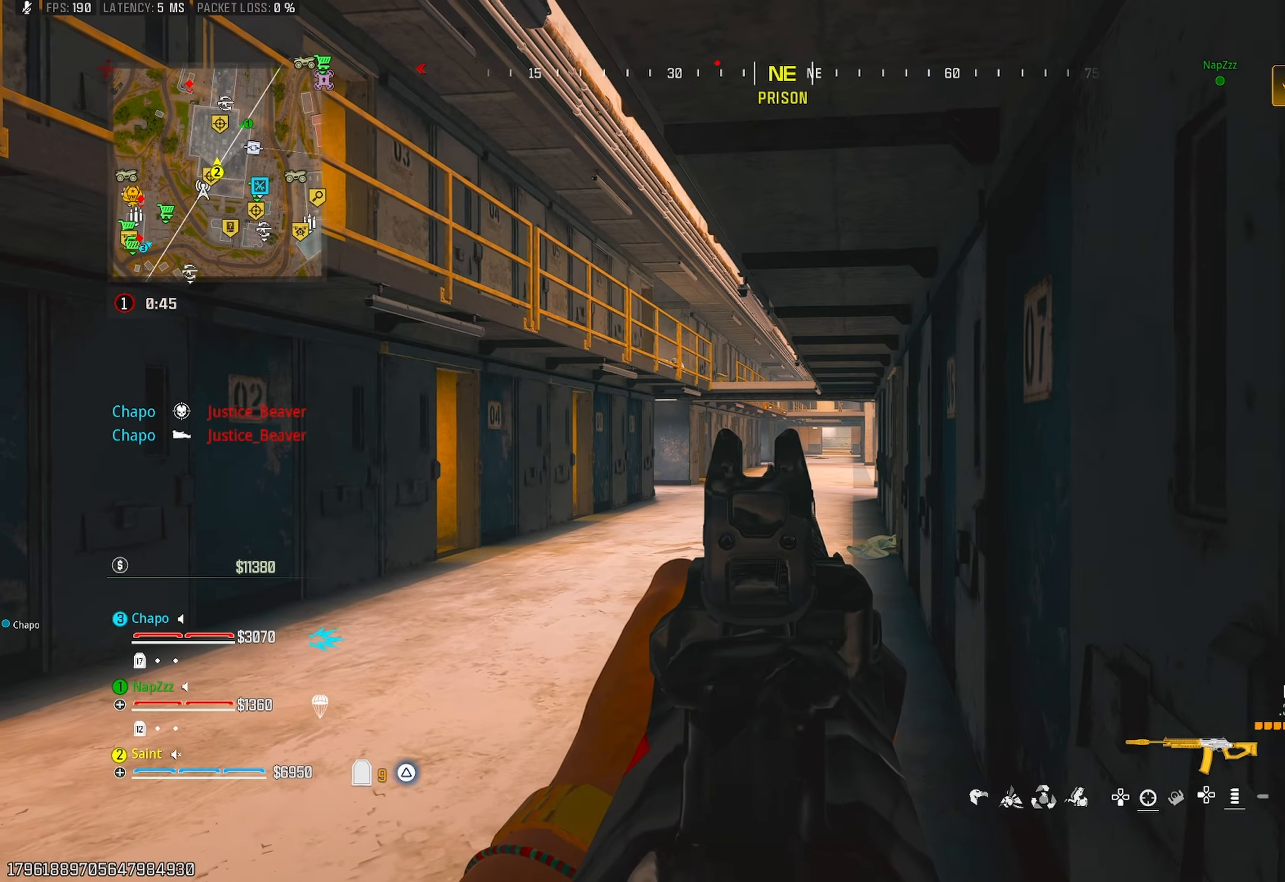
{"buttons": ["SQUARE", "L1"], "left_stick": "down-right", "right_stick": "center", "events": [[117, "left_stick", "center"], [200, "left_stick", "left"], [333, "left_stick", "center"], [383, "left_stick", "down-right"], [450, "SQUARE", "down"]]}
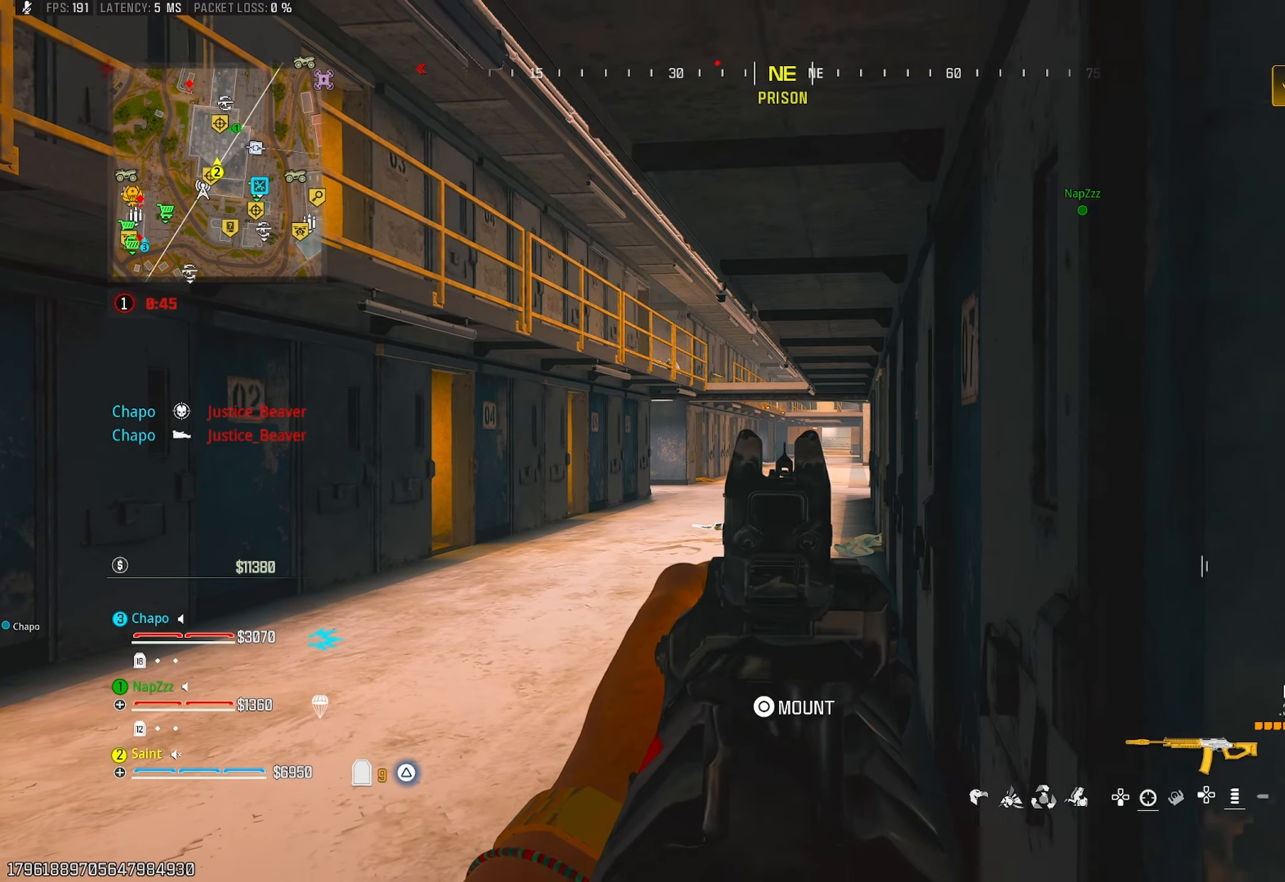
{"buttons": [], "left_stick": "down-left", "right_stick": "left", "events": [[33, "L1", "up"], [33, "SQUARE", "up"], [50, "left_stick", "right"], [200, "right_stick", "down-left"], [417, "left_stick", "down"], [467, "right_stick", "left"], [483, "left_stick", "down-left"]]}
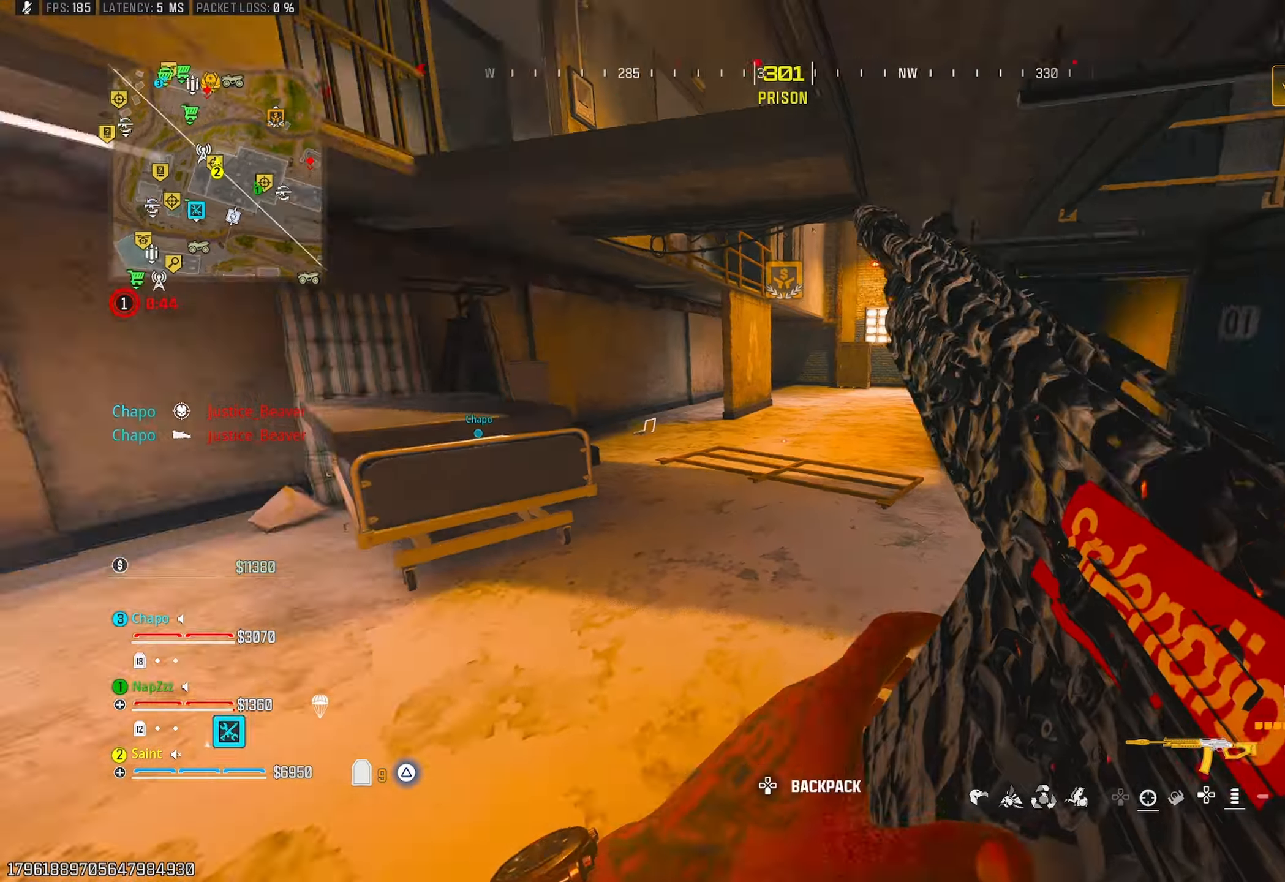
{"buttons": ["R3"], "left_stick": "down", "right_stick": "right", "events": [[33, "left_stick", "left"], [133, "right_stick", "center"], [200, "left_stick", "up"], [283, "right_stick", "right"], [383, "left_stick", "left"], [417, "R3", "down"], [483, "left_stick", "down"]]}
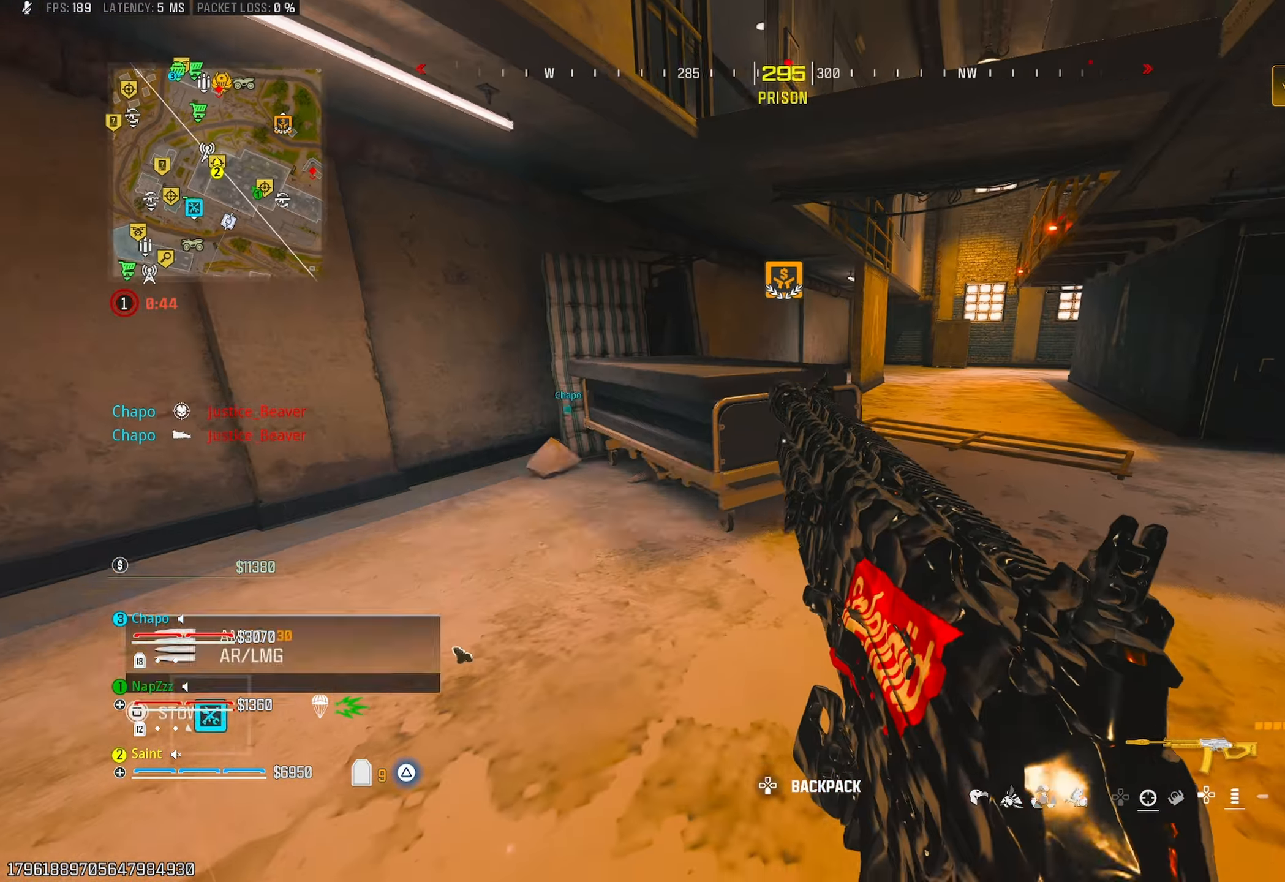
{"buttons": [], "left_stick": "down-left", "right_stick": "center", "events": [[17, "R3", "up"], [133, "CROSS", "down"], [217, "right_stick", "center"], [250, "CROSS", "up"], [333, "left_stick", "down-left"]]}
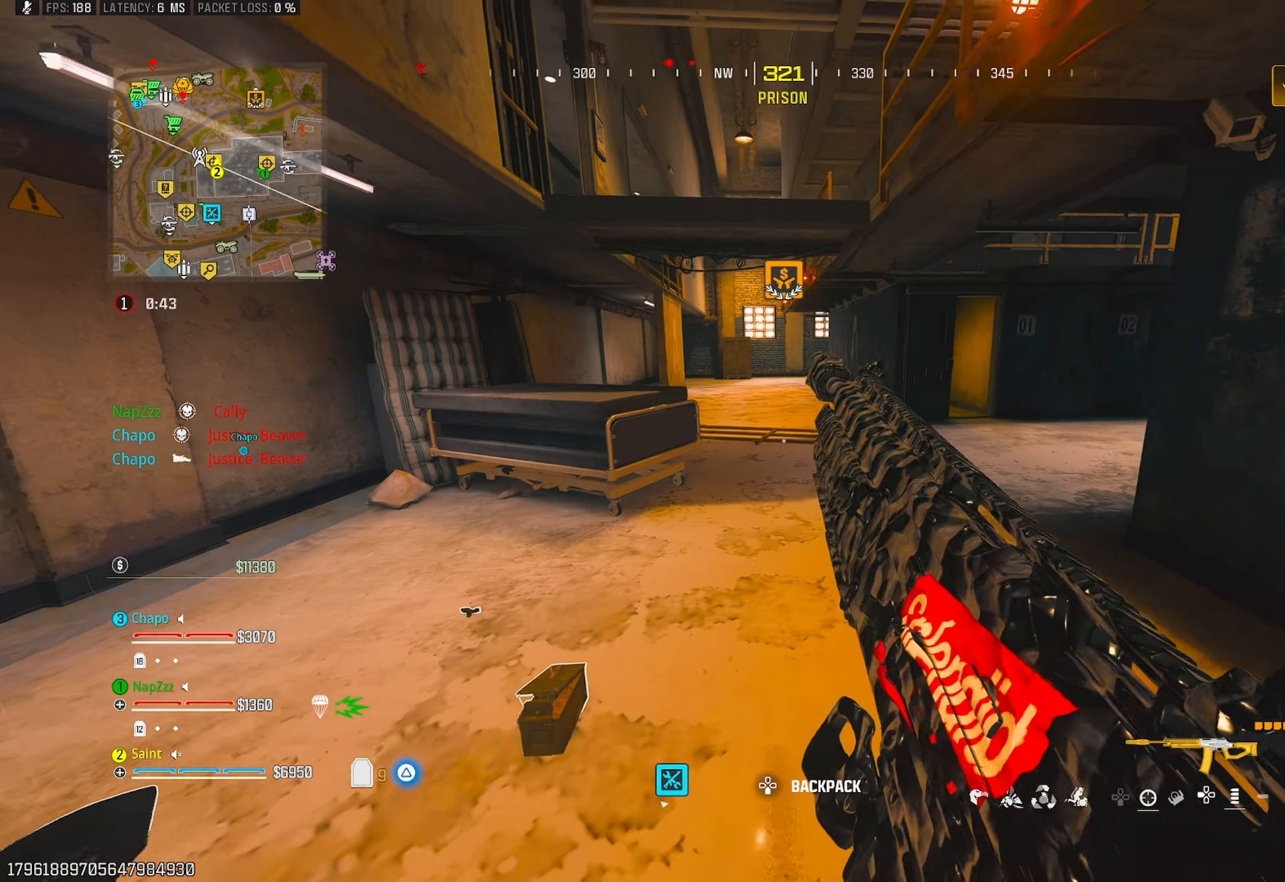
{"buttons": [], "left_stick": "down-right", "right_stick": "center", "events": [[83, "left_stick", "up-left"], [250, "left_stick", "up-right"], [300, "left_stick", "right"], [400, "left_stick", "down-right"]]}
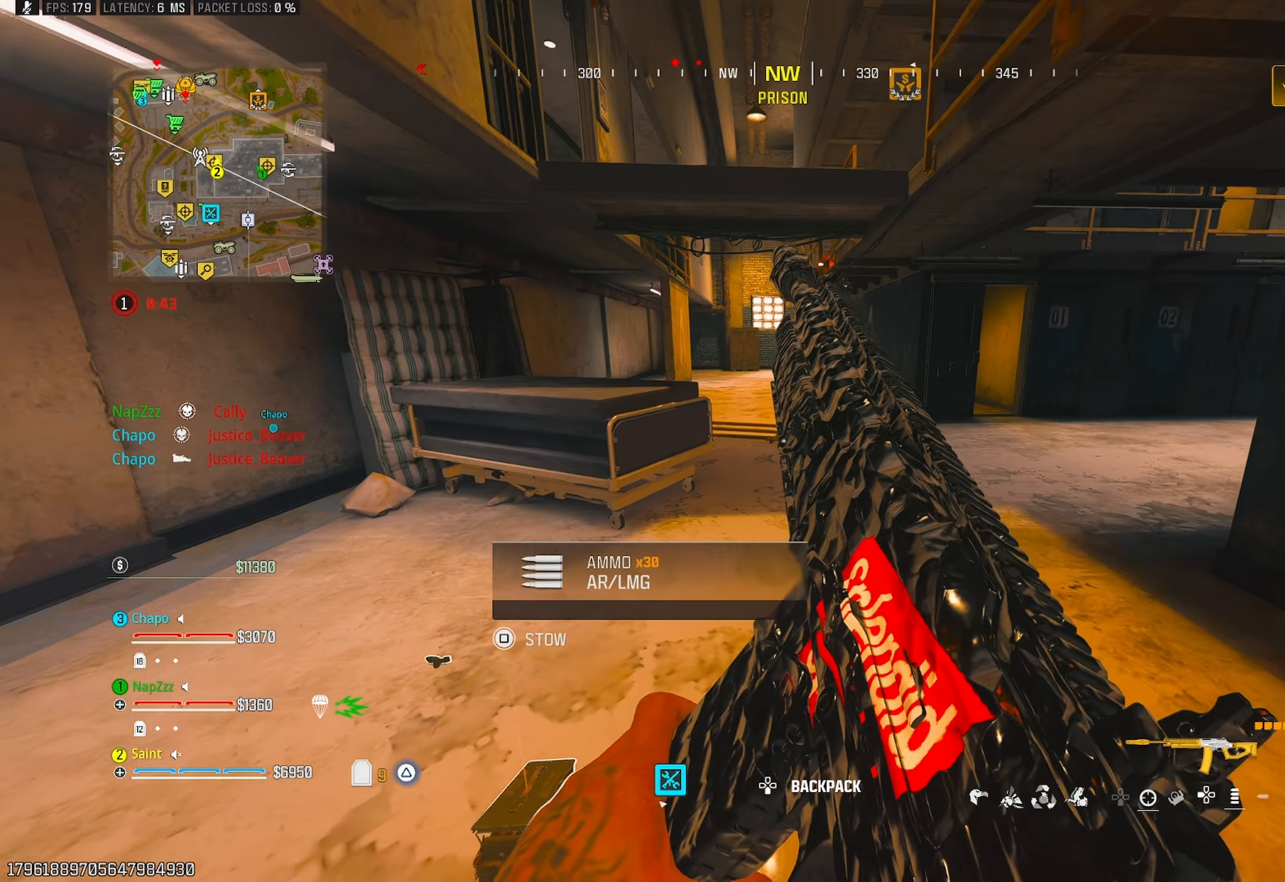
{"buttons": [], "left_stick": "up", "right_stick": "center", "events": [[67, "left_stick", "down-left"], [117, "left_stick", "left"], [217, "TRIANGLE", "down"], [217, "left_stick", "up-left"], [267, "right_stick", "up-left"], [333, "TRIANGLE", "up"], [333, "left_stick", "up"], [350, "right_stick", "center"], [400, "right_stick", "right"], [483, "right_stick", "center"]]}
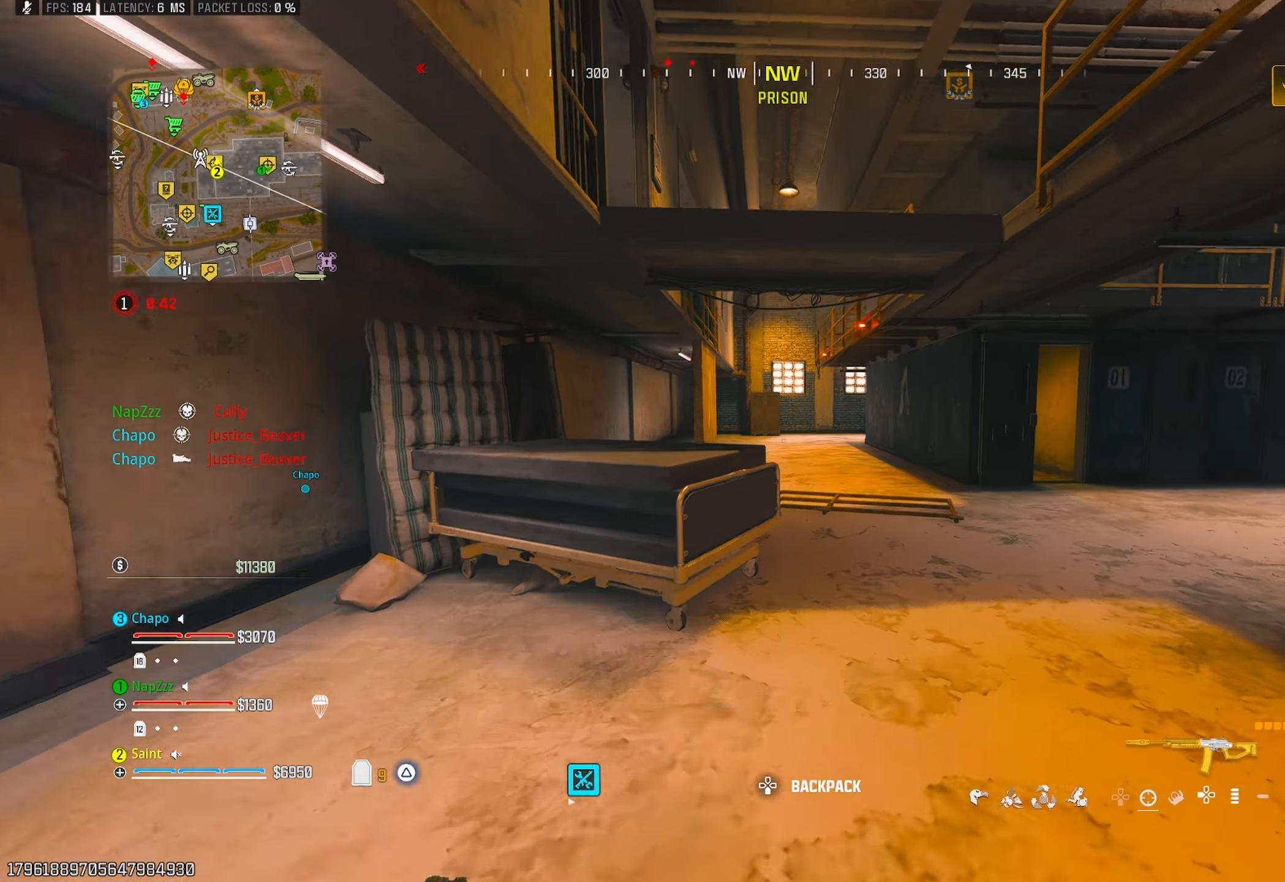
{"buttons": ["CROSS"], "left_stick": "up-right", "right_stick": "center", "events": [[17, "CROSS", "down"], [133, "CROSS", "up"], [167, "right_stick", "down-right"], [250, "CROSS", "down"], [283, "right_stick", "center"], [367, "CROSS", "up"], [367, "left_stick", "up-right"], [433, "CROSS", "down"]]}
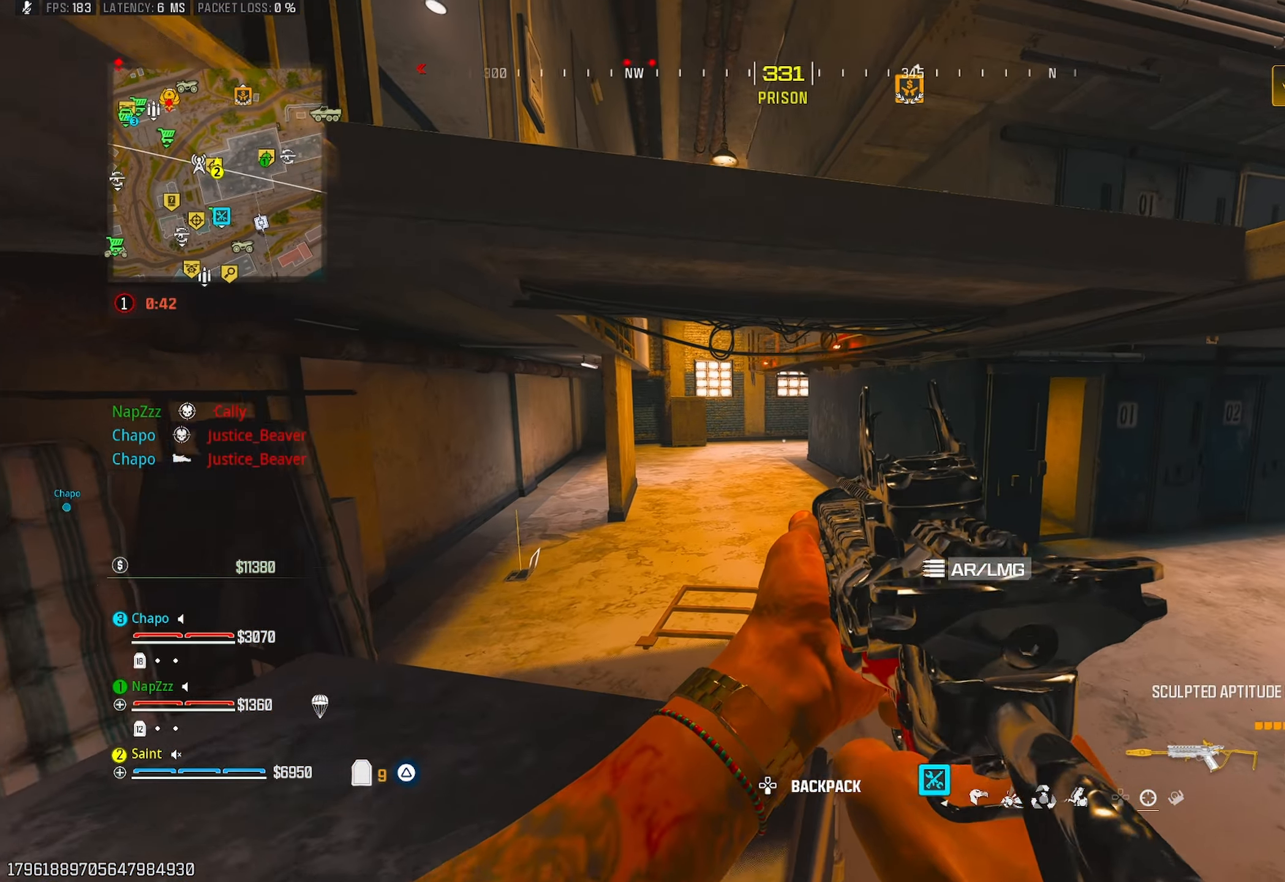
{"buttons": [], "left_stick": "up", "right_stick": "right", "events": [[33, "CROSS", "up"], [50, "left_stick", "up"], [83, "CROSS", "down"], [200, "CROSS", "up"], [267, "CROSS", "down"], [317, "right_stick", "right"], [383, "CROSS", "up"]]}
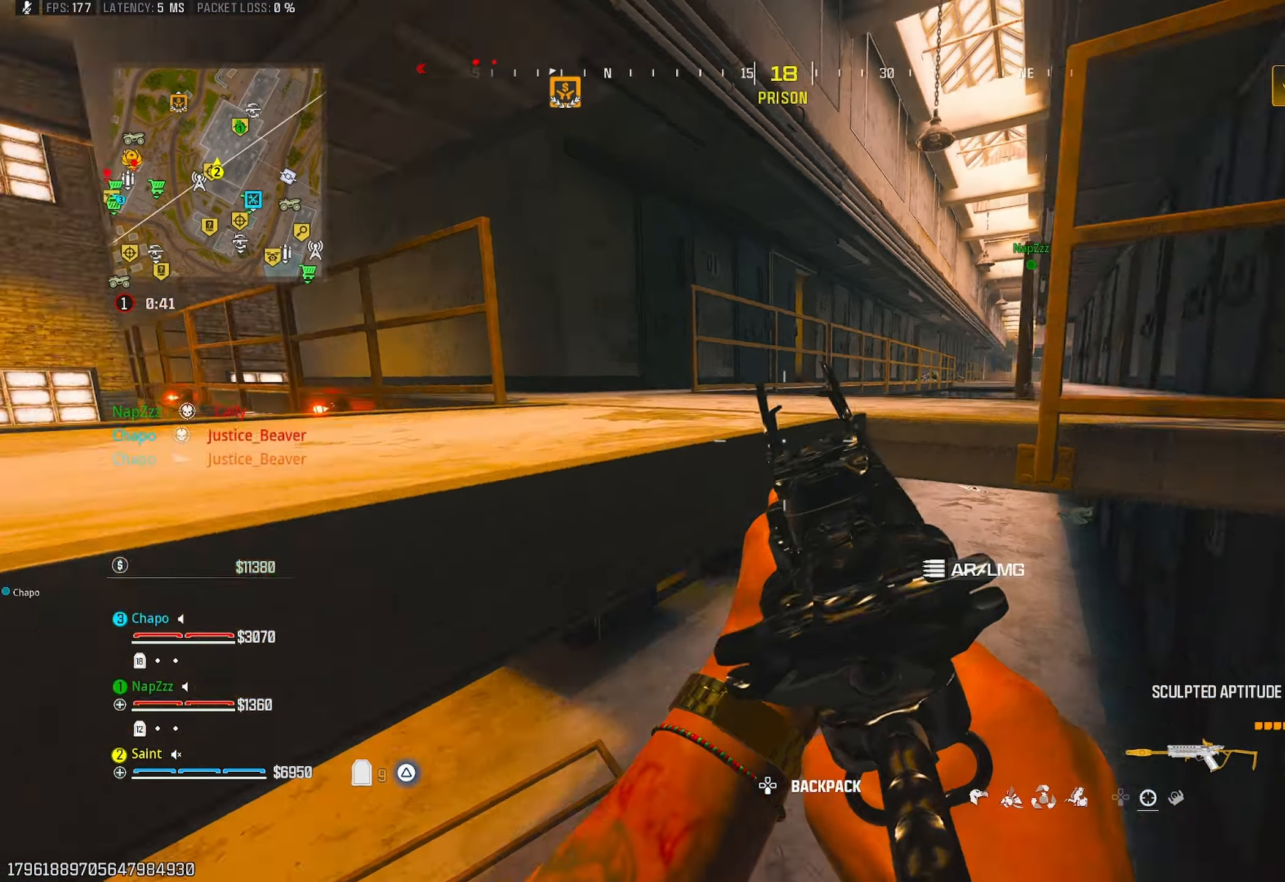
{"buttons": [], "left_stick": "up-left", "right_stick": "center", "events": [[17, "CROSS", "down"], [33, "right_stick", "center"], [150, "CROSS", "up"], [217, "CROSS", "down"], [233, "right_stick", "up-left"], [283, "left_stick", "right"], [333, "right_stick", "center"], [350, "CROSS", "up"], [417, "left_stick", "up"], [483, "left_stick", "up-left"]]}
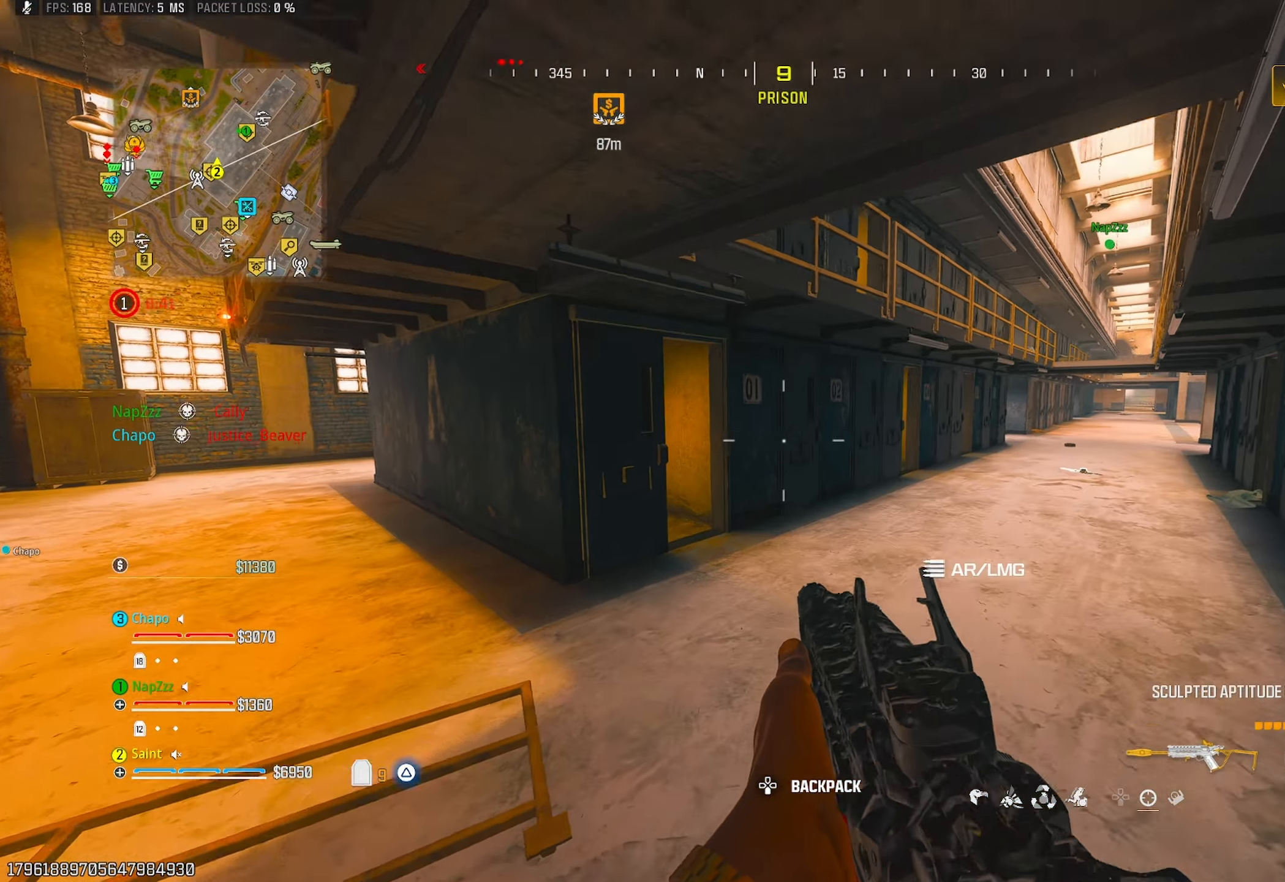
{"buttons": ["TRIANGLE"], "left_stick": "up", "right_stick": "center", "events": [[100, "TRIANGLE", "down"], [117, "right_stick", "right"], [300, "right_stick", "center"], [317, "TRIANGLE", "up"], [433, "TRIANGLE", "down"], [450, "left_stick", "up"]]}
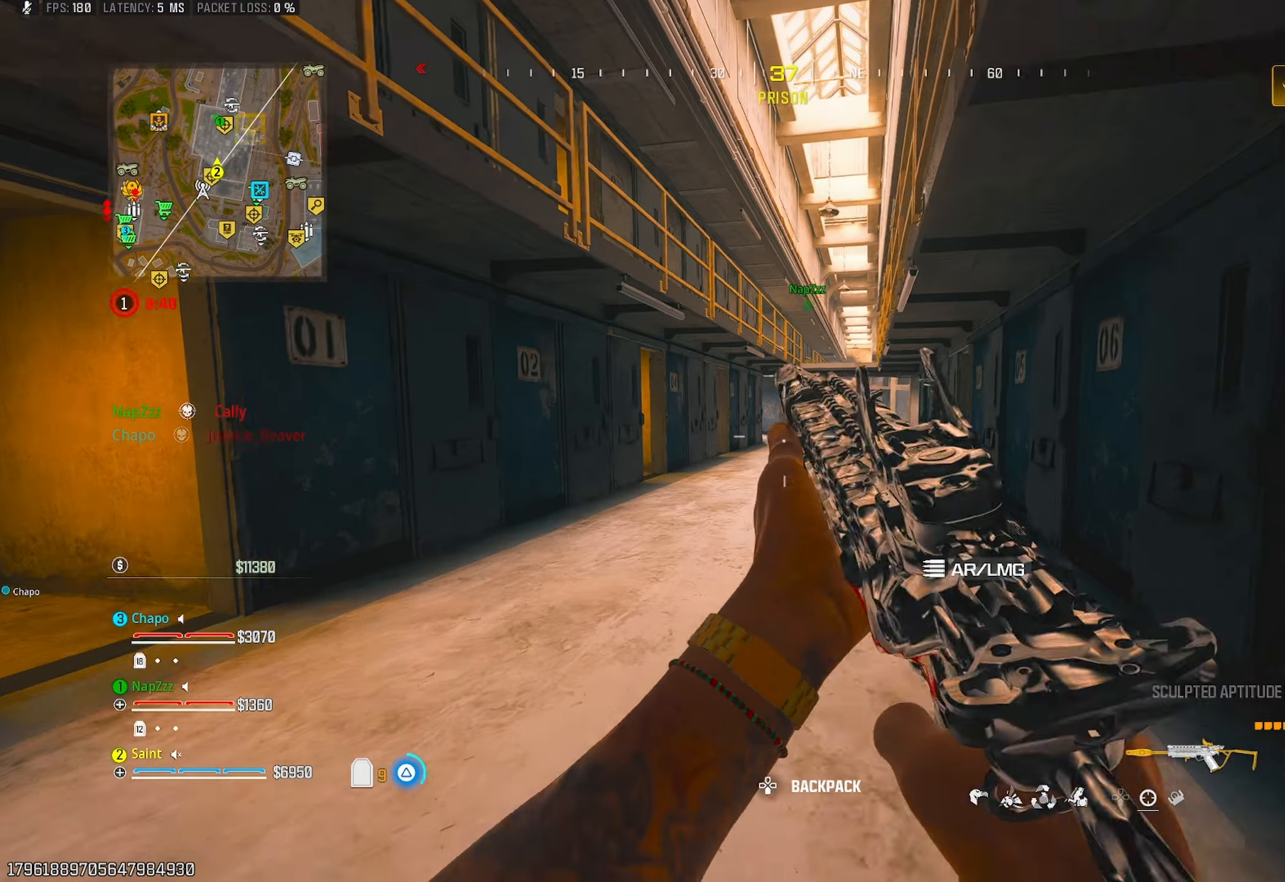
{"buttons": [], "left_stick": "up", "right_stick": "center", "events": [[33, "TRIANGLE", "up"], [50, "right_stick", "right"], [67, "TRIANGLE", "down"], [133, "right_stick", "center"], [150, "TRIANGLE", "up"], [300, "R3", "down"], [400, "R3", "up"]]}
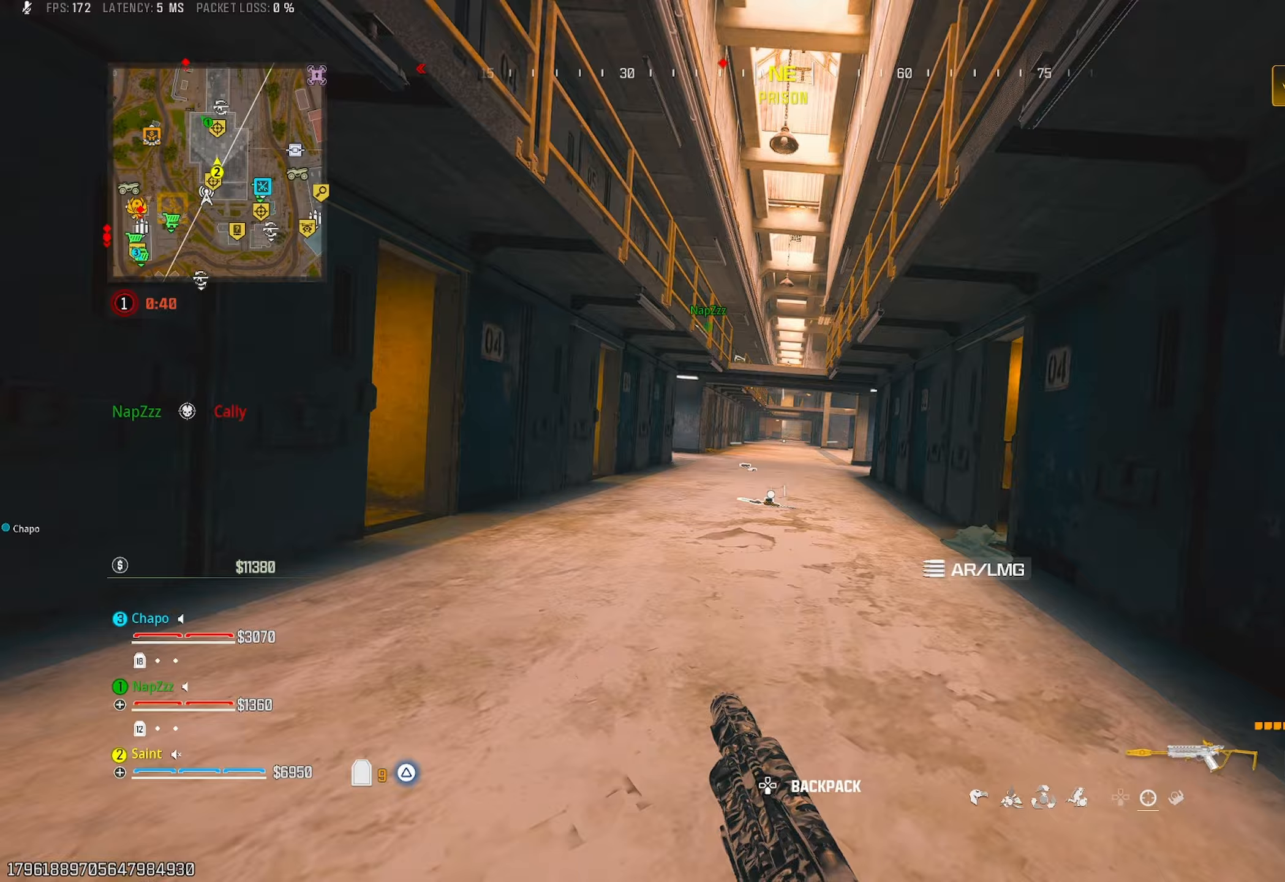
{"buttons": [], "left_stick": "up", "right_stick": "center", "events": [[83, "CROSS", "down"], [100, "left_stick", "left"], [200, "CROSS", "up"], [267, "left_stick", "up-left"], [367, "left_stick", "up"]]}
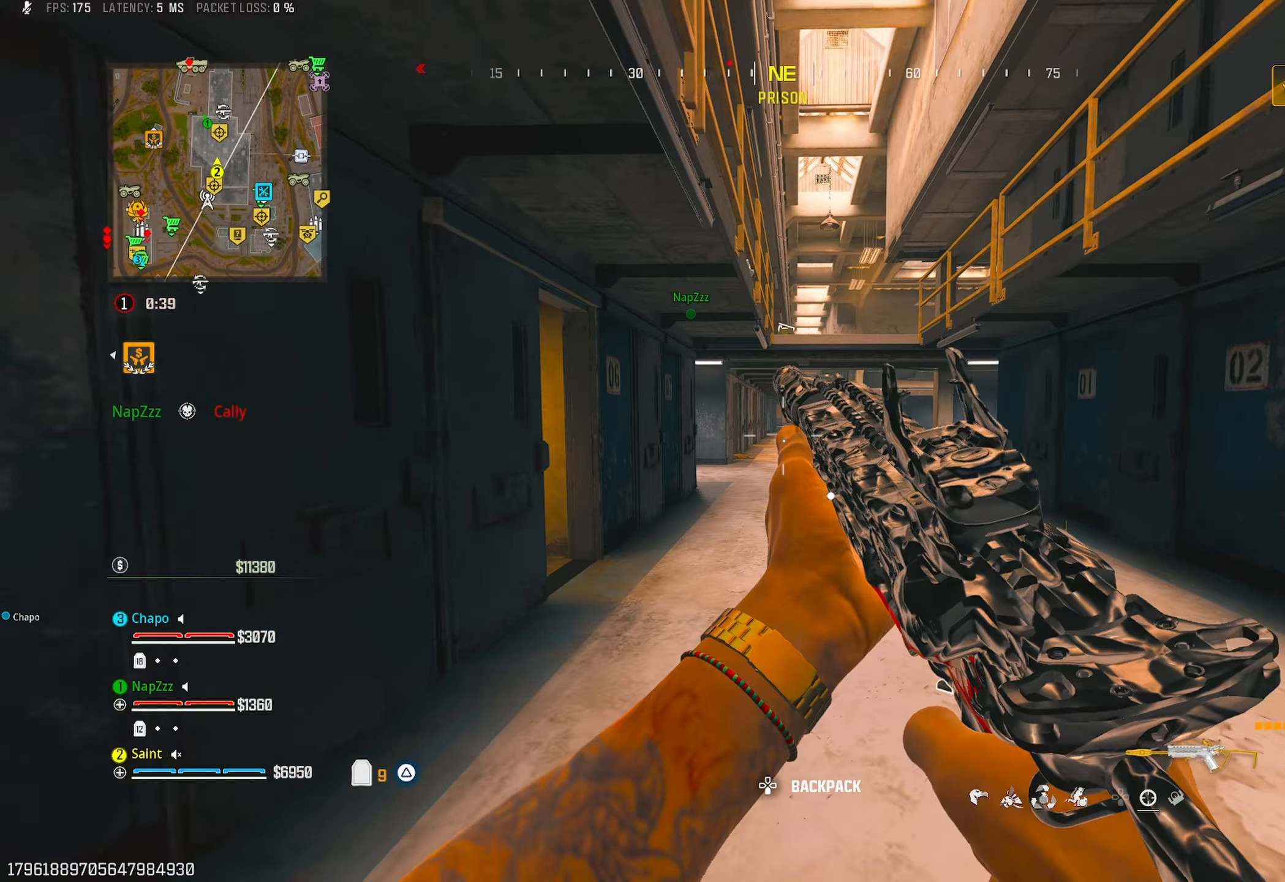
{"buttons": [], "left_stick": "right", "right_stick": "center", "events": [[50, "R3", "down"], [133, "R3", "up"], [367, "CROSS", "down"], [417, "left_stick", "right"], [500, "CROSS", "up"]]}
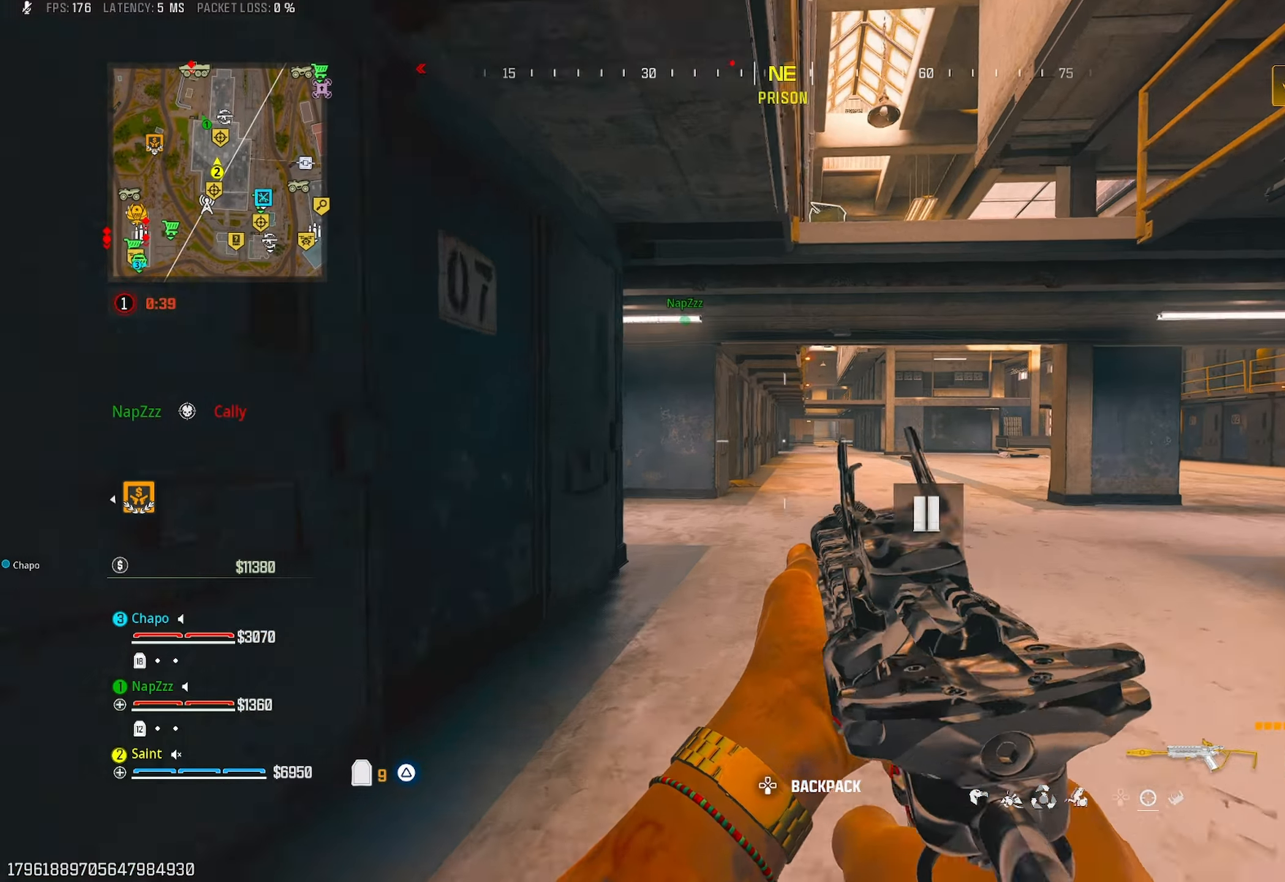
{"buttons": [], "left_stick": "up", "right_stick": "left", "events": [[133, "left_stick", "up"], [167, "right_stick", "left"], [217, "TRIANGLE", "down"], [300, "TRIANGLE", "up"], [383, "TRIANGLE", "down"], [450, "TRIANGLE", "up"]]}
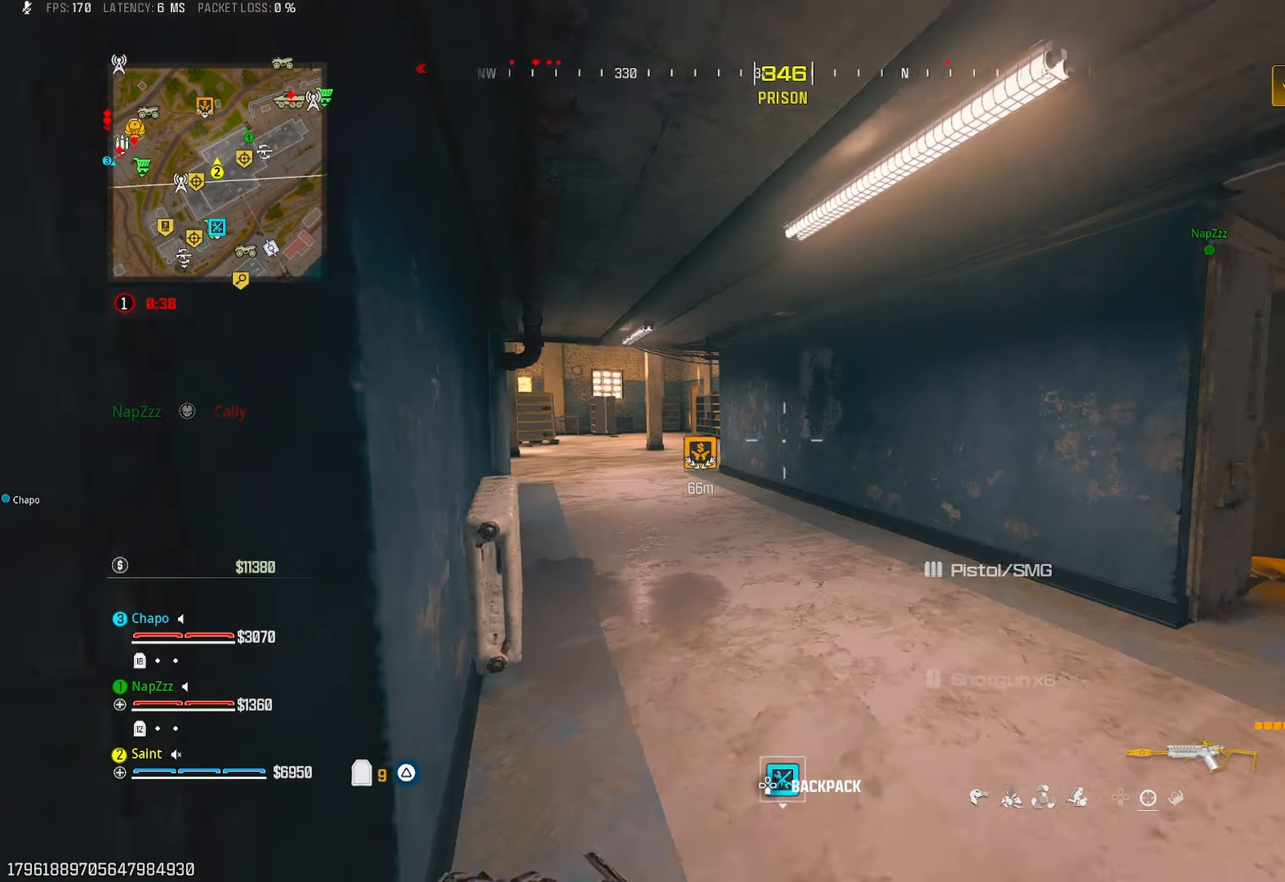
{"buttons": ["R3"], "left_stick": "up", "right_stick": "center", "events": [[33, "TRIANGLE", "down"], [133, "TRIANGLE", "up"], [133, "right_stick", "center"], [183, "TRIANGLE", "down"], [300, "TRIANGLE", "up"], [467, "R3", "down"]]}
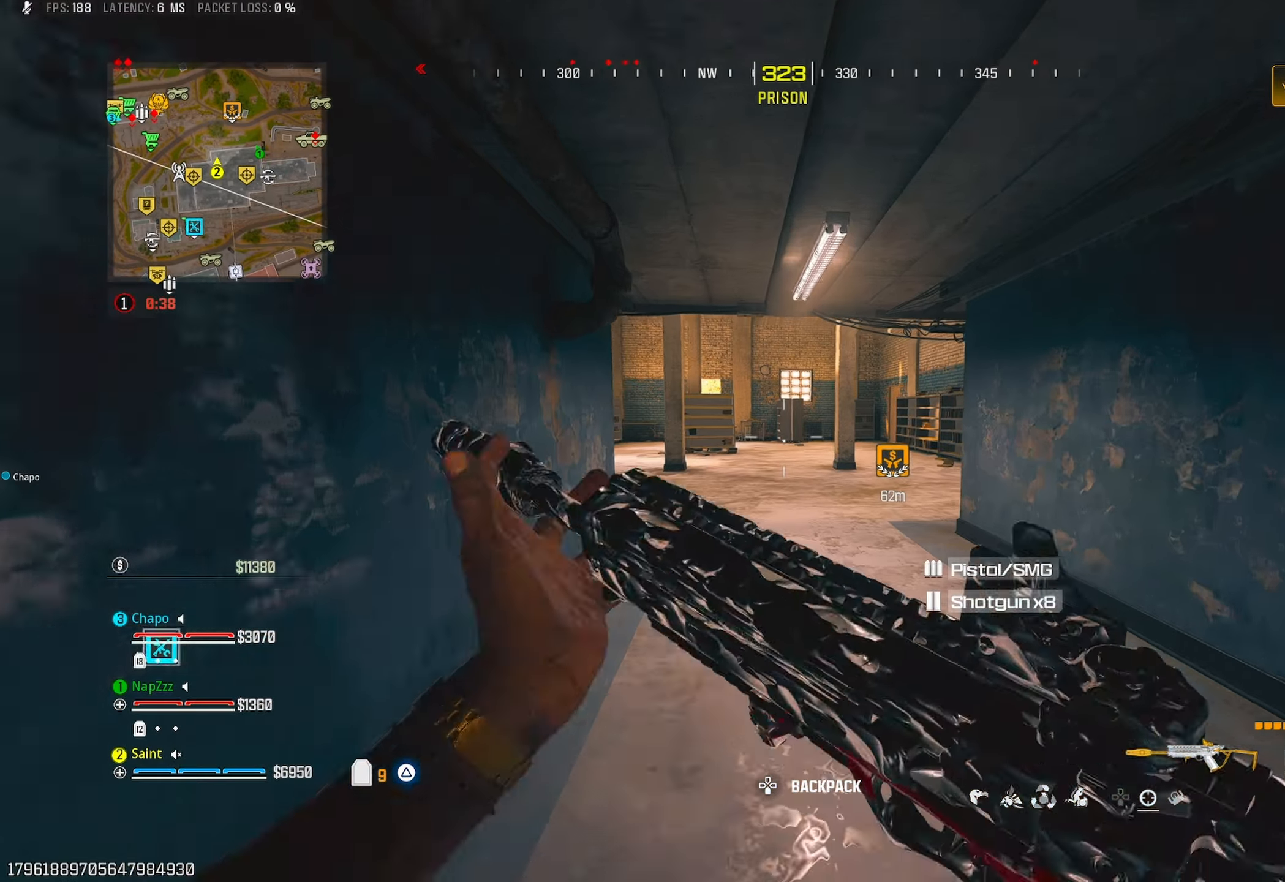
{"buttons": [], "left_stick": "up-left", "right_stick": "center", "events": [[67, "R3", "up"], [250, "CROSS", "down"], [283, "left_stick", "up-left"], [400, "CROSS", "up"]]}
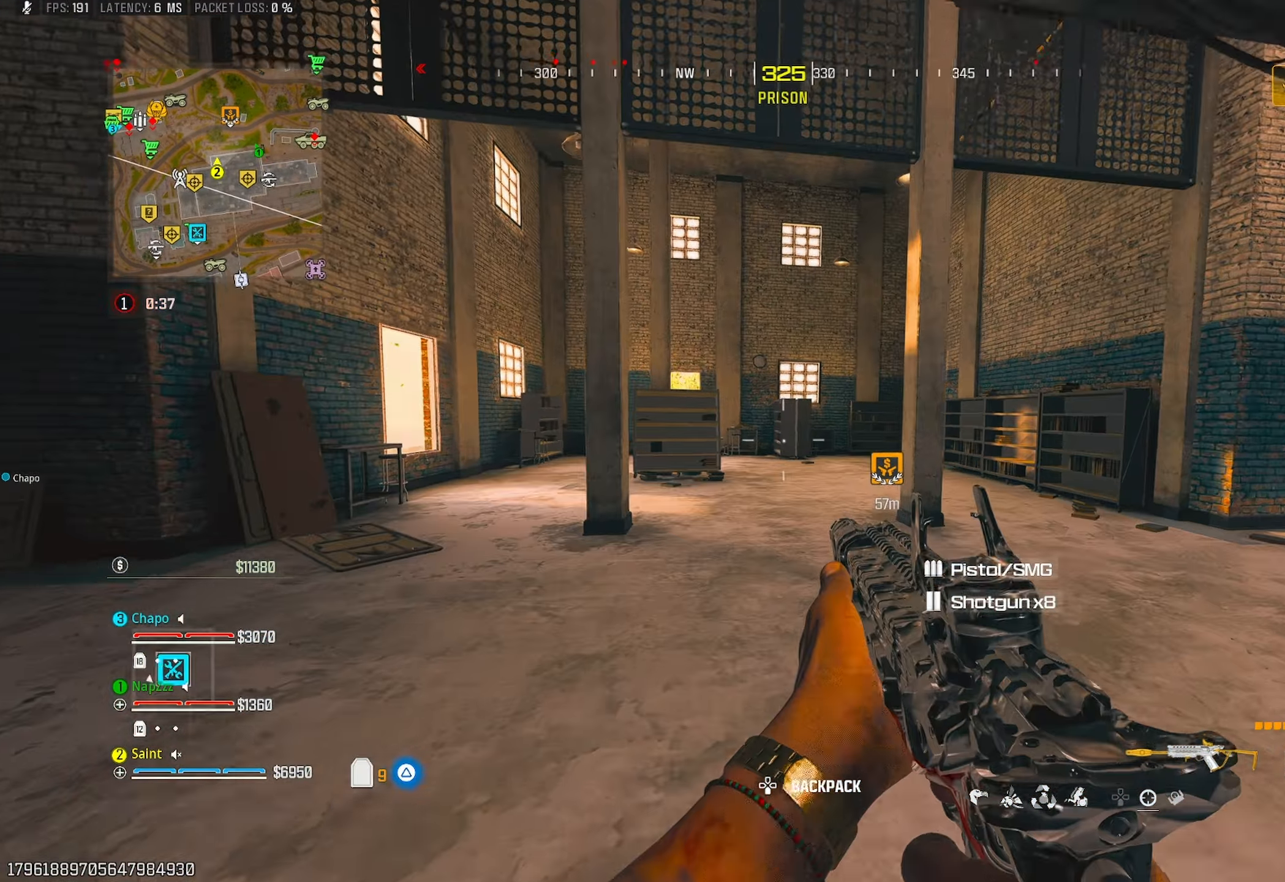
{"buttons": [], "left_stick": "up", "right_stick": "center", "events": [[33, "left_stick", "up"], [50, "right_stick", "right"], [133, "right_stick", "center"], [150, "CROSS", "down"], [183, "left_stick", "up-right"], [250, "CROSS", "up"], [250, "right_stick", "left"], [350, "right_stick", "center"], [450, "left_stick", "up"]]}
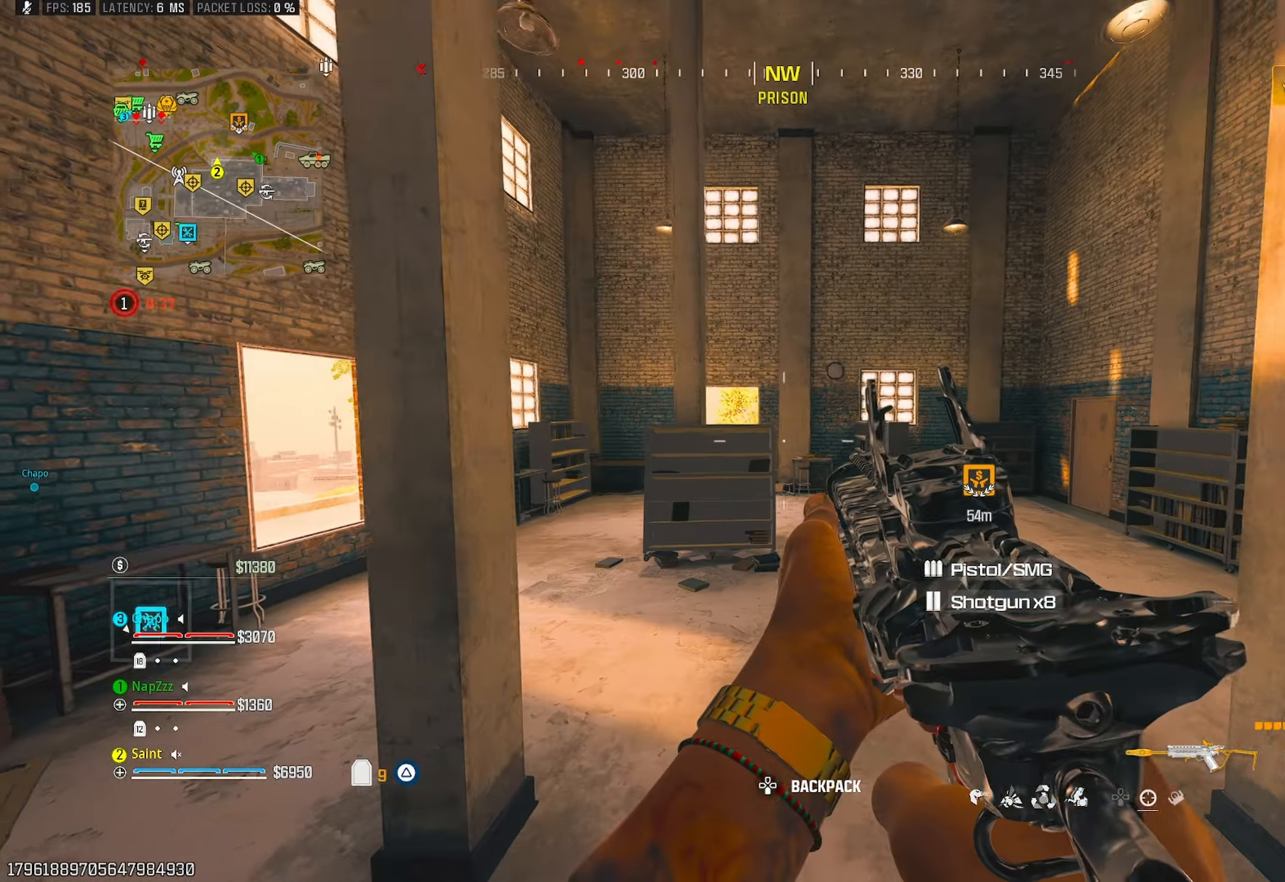
{"buttons": ["TRIANGLE"], "left_stick": "up", "right_stick": "left", "events": [[17, "right_stick", "left"], [333, "TRIANGLE", "down"], [417, "TRIANGLE", "up"], [467, "TRIANGLE", "down"]]}
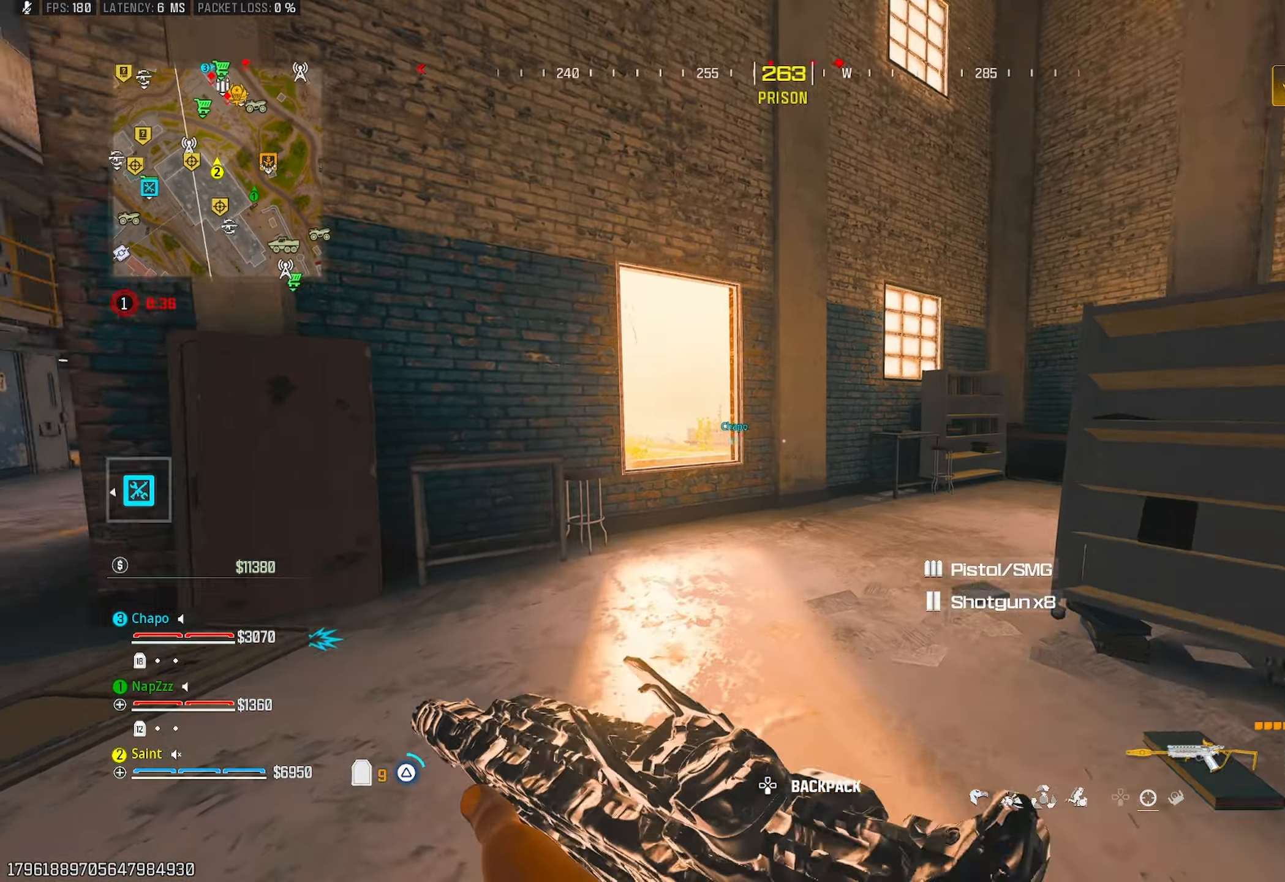
{"buttons": [], "left_stick": "up", "right_stick": "center", "events": [[67, "TRIANGLE", "up"], [117, "right_stick", "center"], [350, "CROSS", "down"], [483, "CROSS", "up"]]}
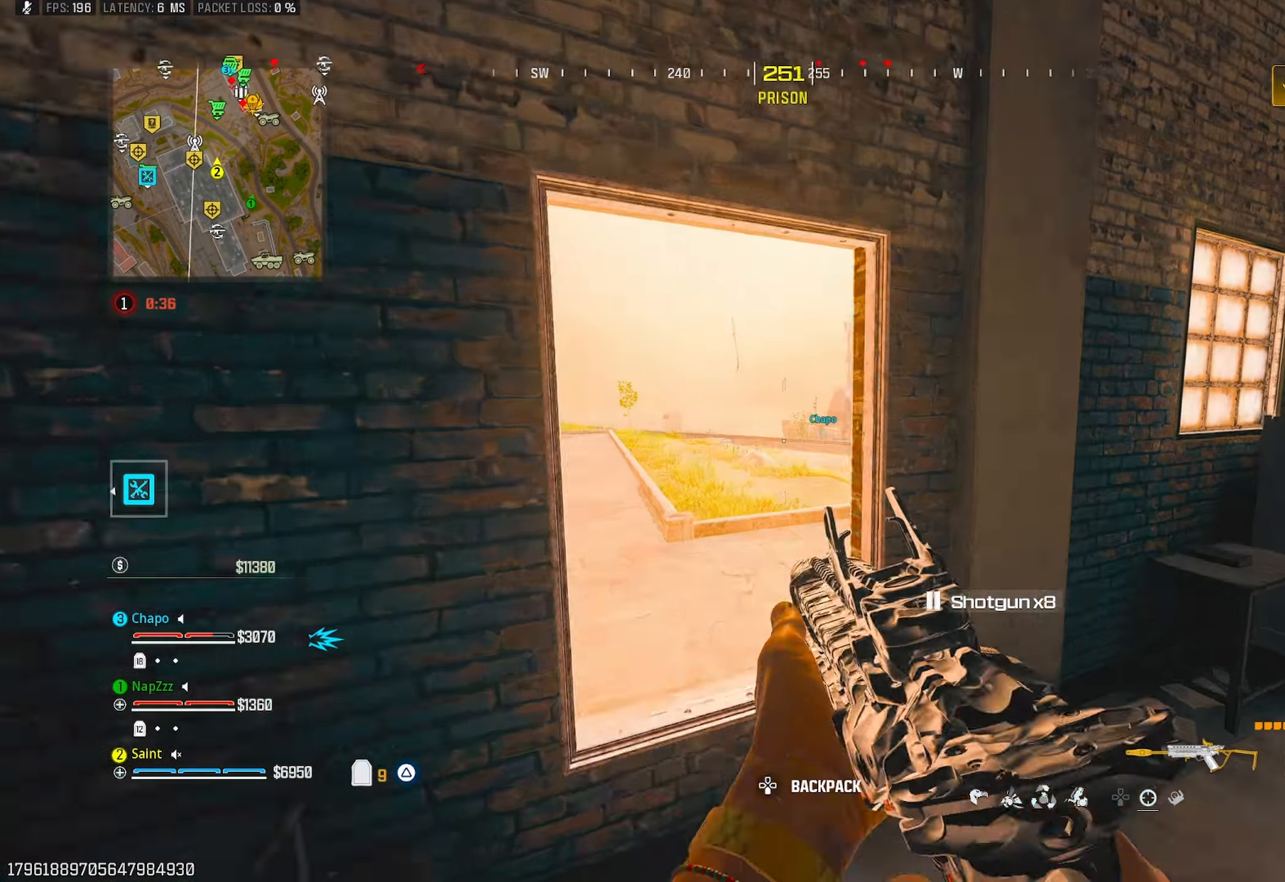
{"buttons": [], "left_stick": "up-right", "right_stick": "center", "events": [[33, "right_stick", "down-right"], [167, "right_stick", "right"], [300, "right_stick", "center"], [417, "left_stick", "up-right"]]}
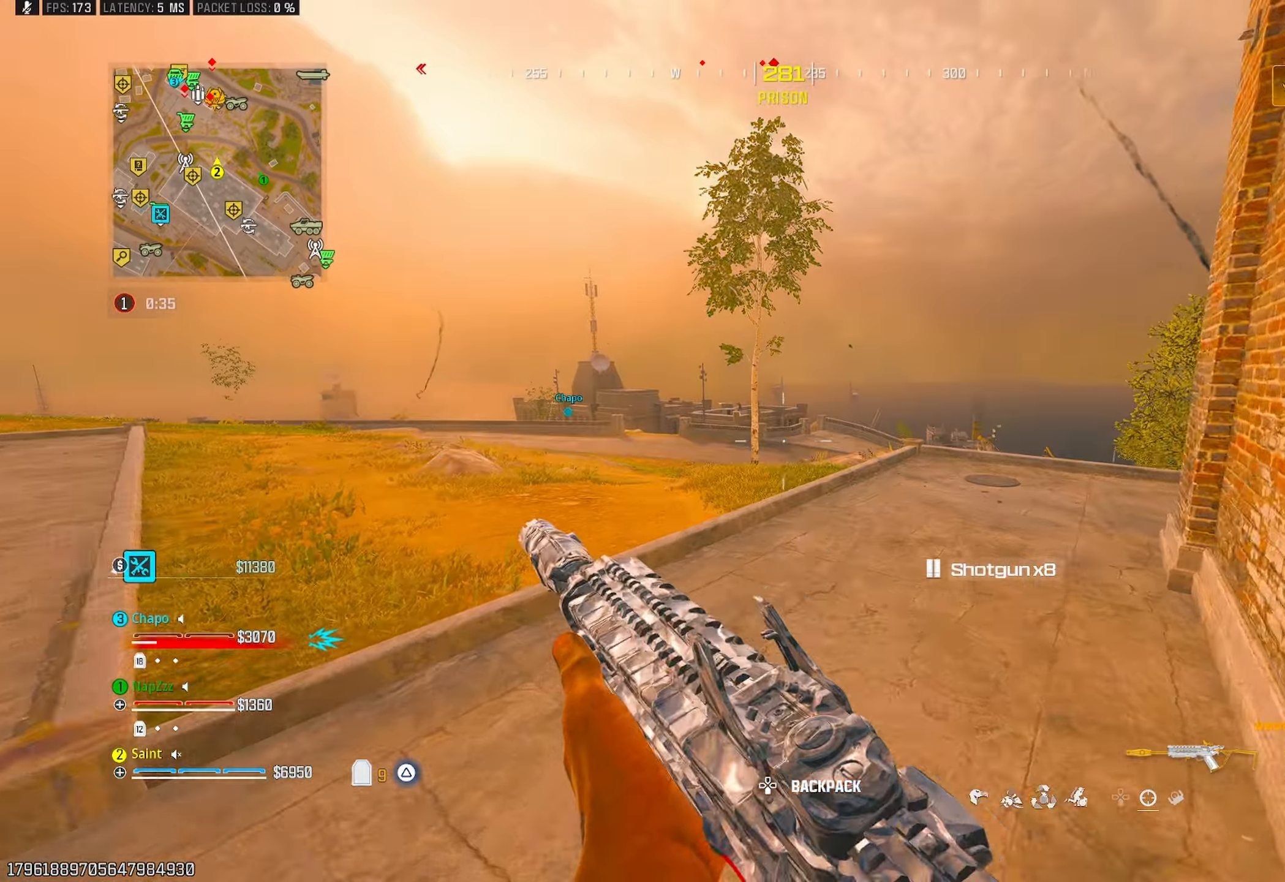
{"buttons": [], "left_stick": "up-right", "right_stick": "center", "events": [[167, "TRIANGLE", "down"], [217, "right_stick", "right"], [267, "TRIANGLE", "up"], [283, "R3", "down"], [283, "right_stick", "center"], [350, "R3", "up"], [383, "right_stick", "left"], [483, "right_stick", "center"]]}
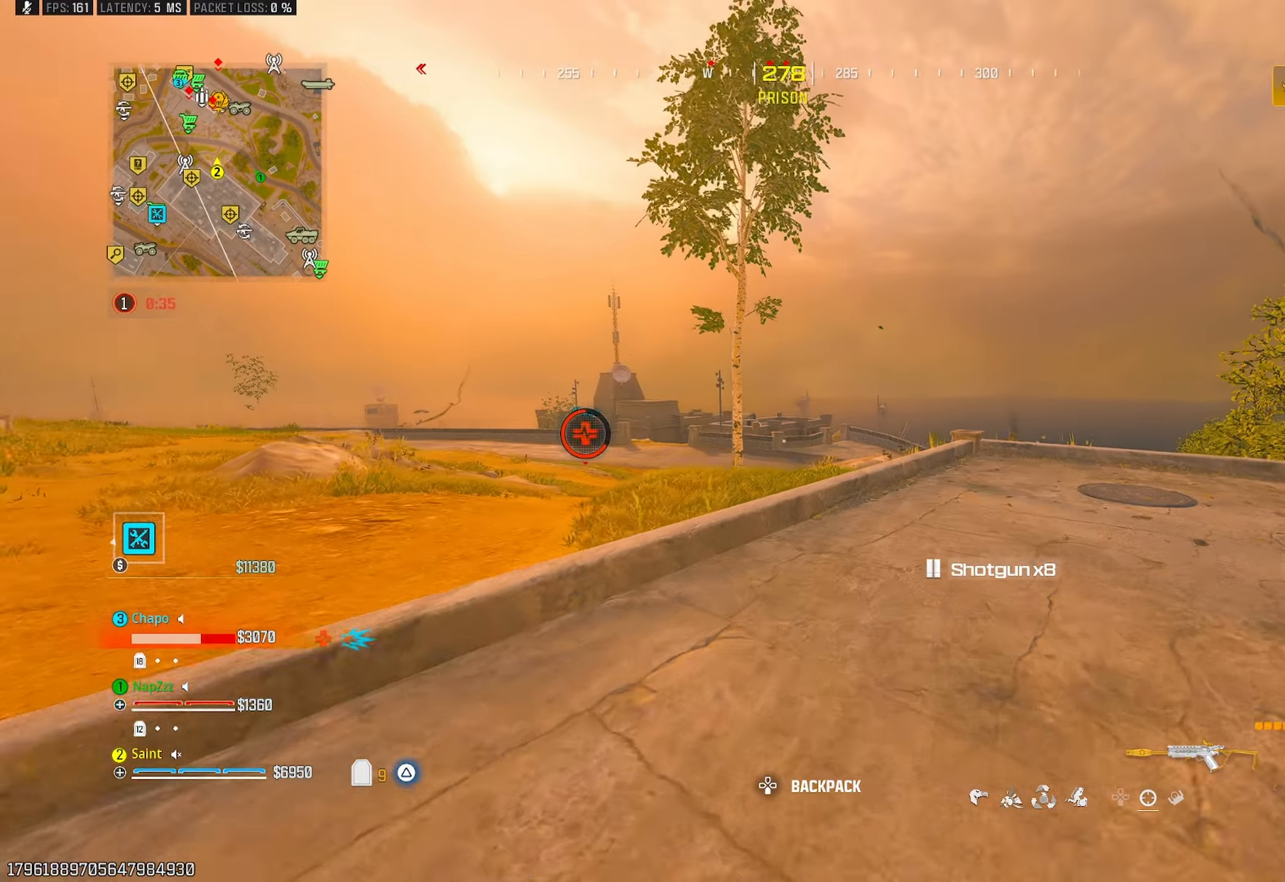
{"buttons": [], "left_stick": "up", "right_stick": "down-right", "events": [[67, "CROSS", "down"], [67, "left_stick", "right"], [100, "L1", "down"], [117, "right_stick", "right"], [200, "CROSS", "up"], [233, "L1", "up"], [350, "left_stick", "up"], [400, "right_stick", "center"], [500, "right_stick", "down-right"]]}
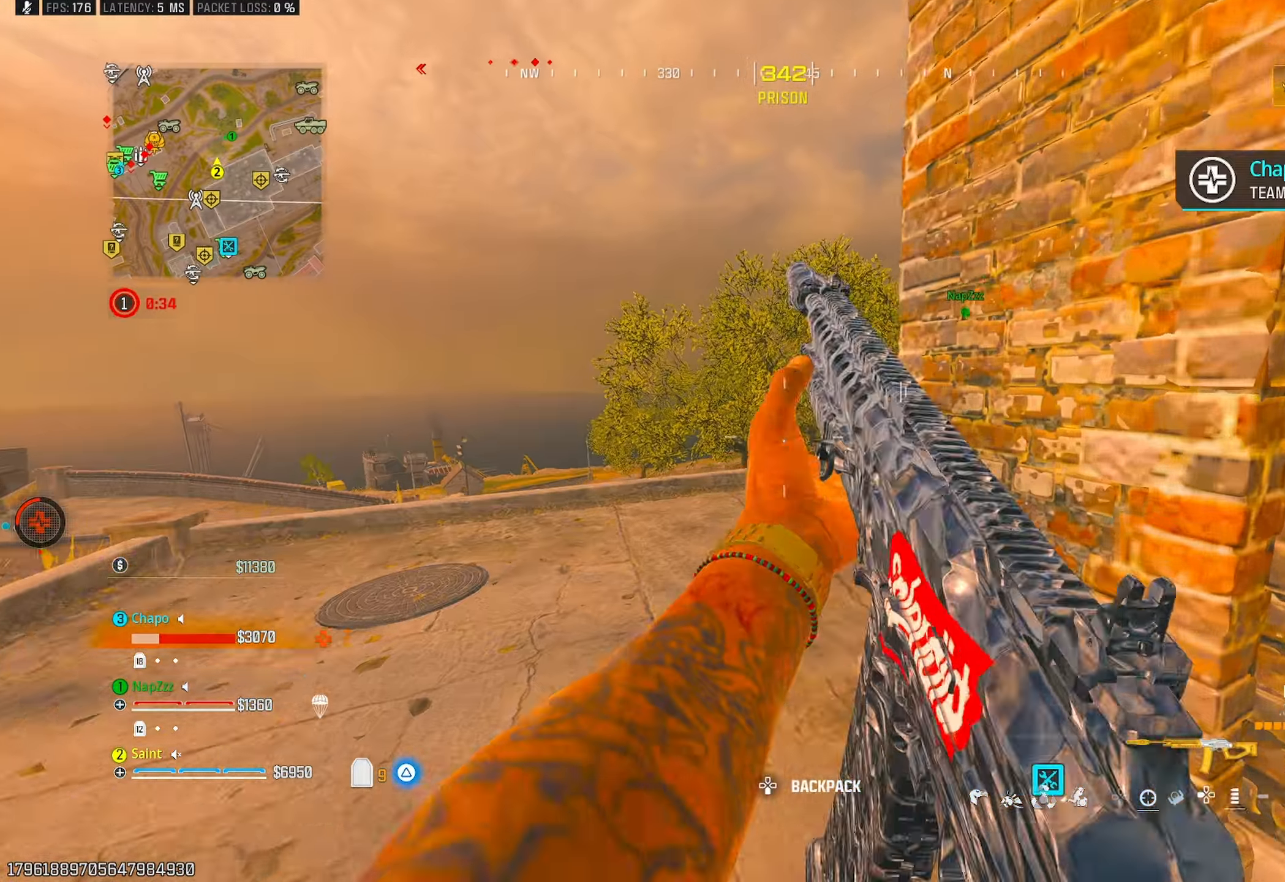
{"buttons": [], "left_stick": "right", "right_stick": "center", "events": [[33, "CROSS", "down"], [83, "right_stick", "down"], [133, "left_stick", "right"], [150, "CROSS", "up"], [217, "right_stick", "center"]]}